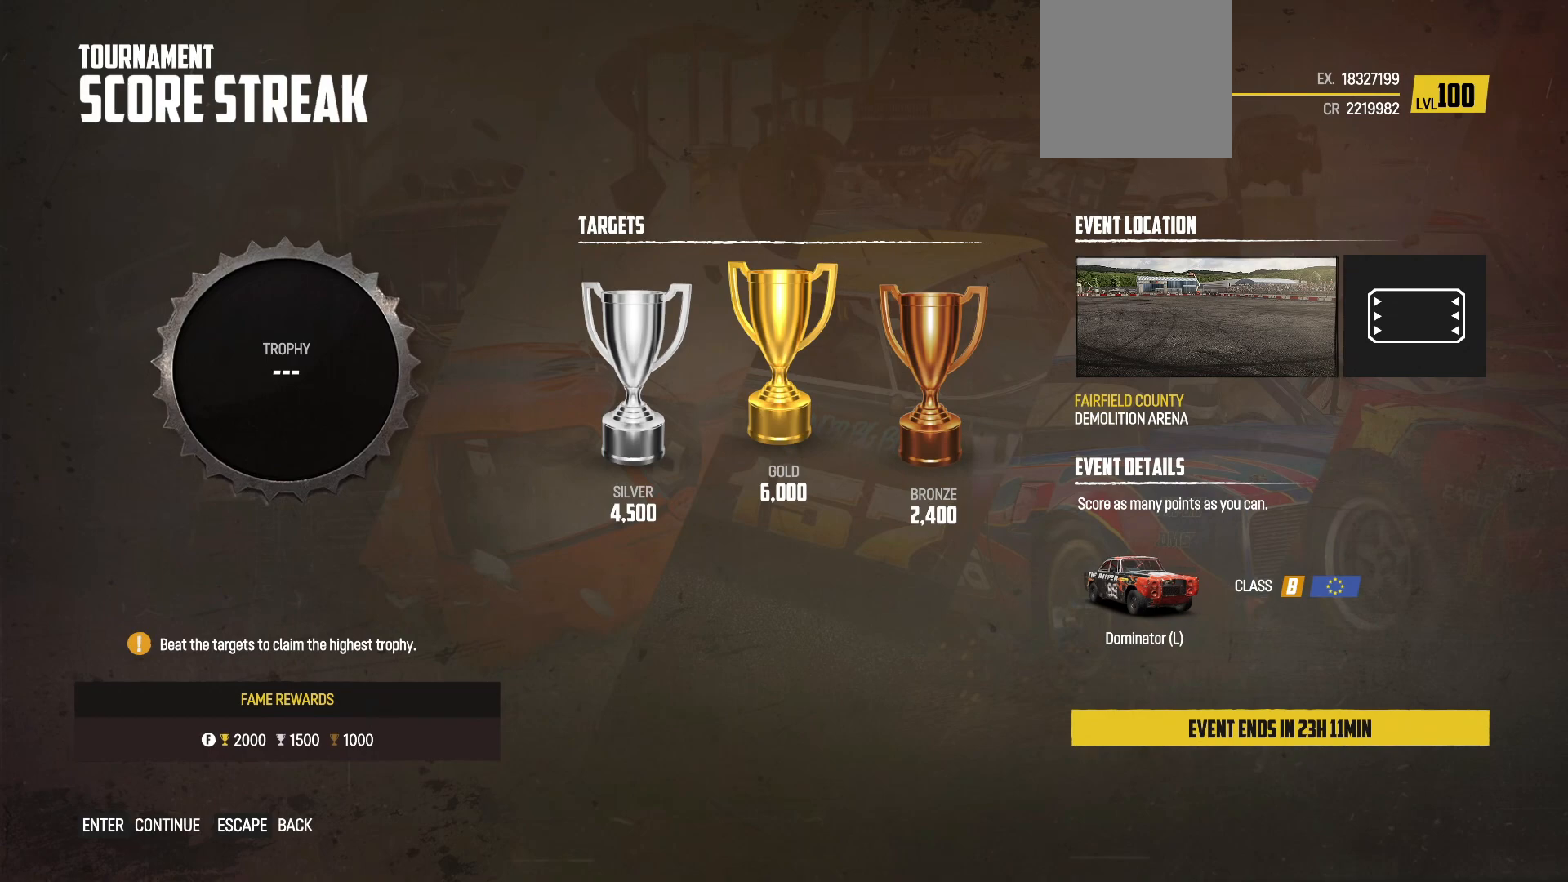
Gameplay with a controller (Xbox layout); each line is a JSON object with the inputs held at the frame after it. "events" lists button and stick changes between this image and that frame as [ms after this image, input, new state], when the widget could be followed in between. Not read: L3 R3 right_stick.
{"buttons": [], "left_stick": "center", "events": []}
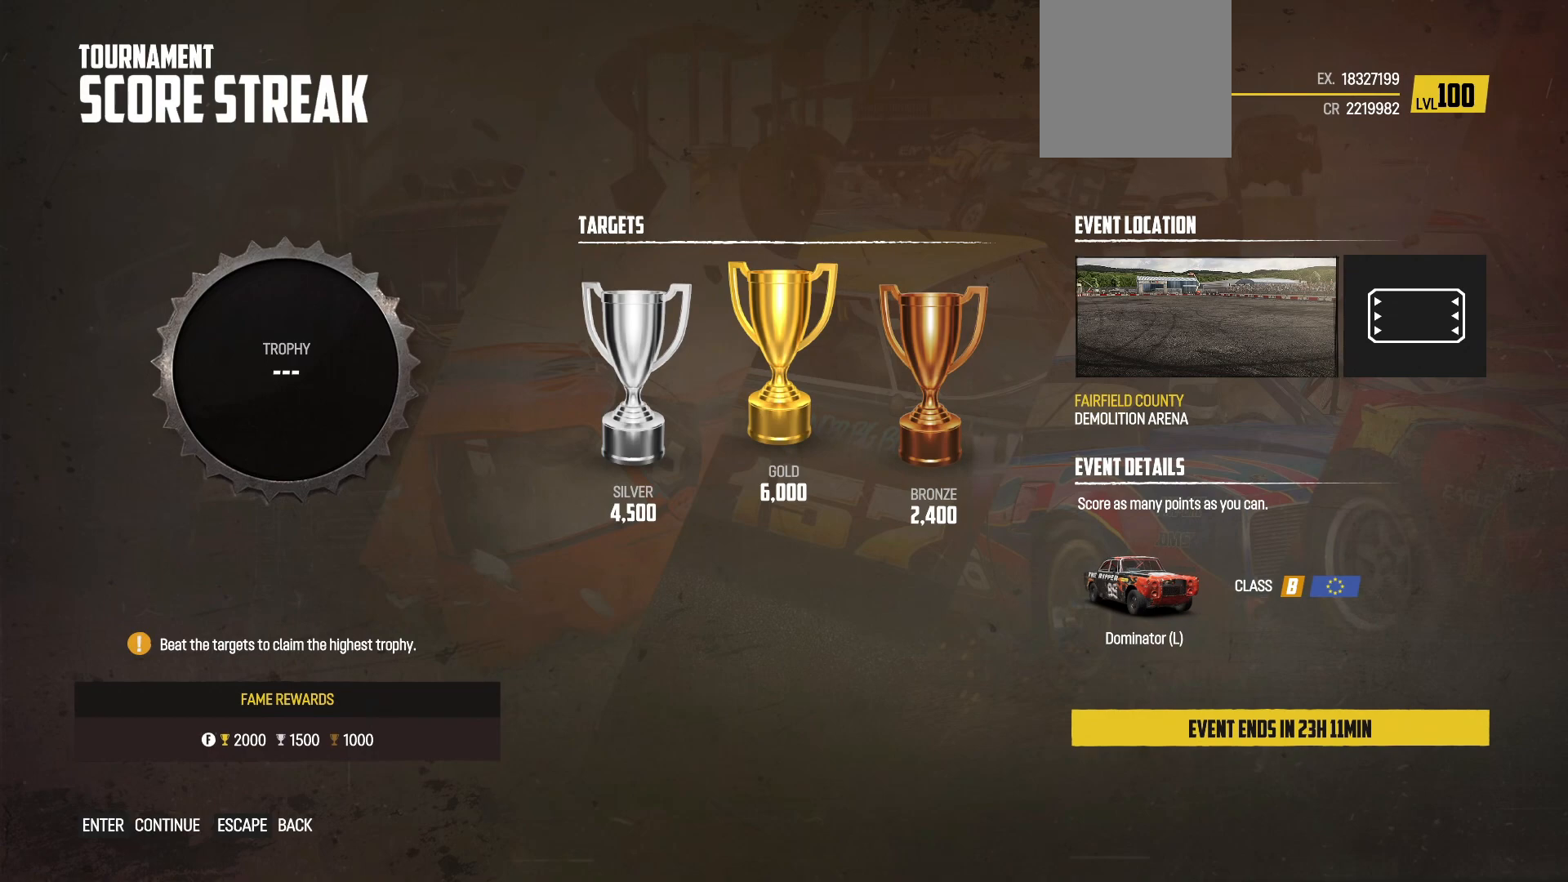
{"buttons": [], "left_stick": "center", "events": []}
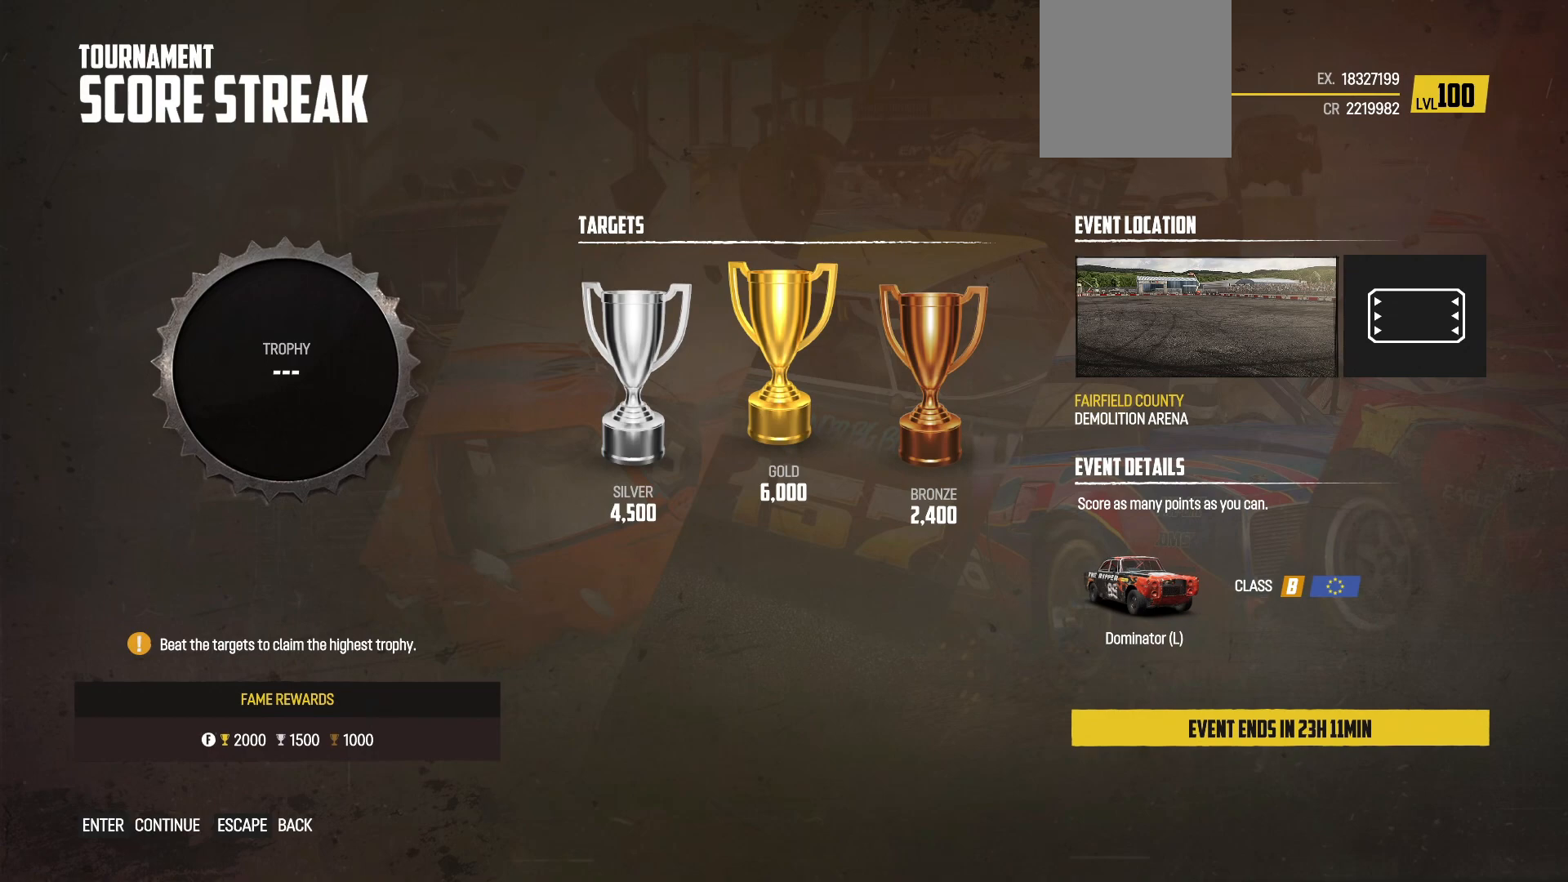
{"buttons": [], "left_stick": "center", "events": []}
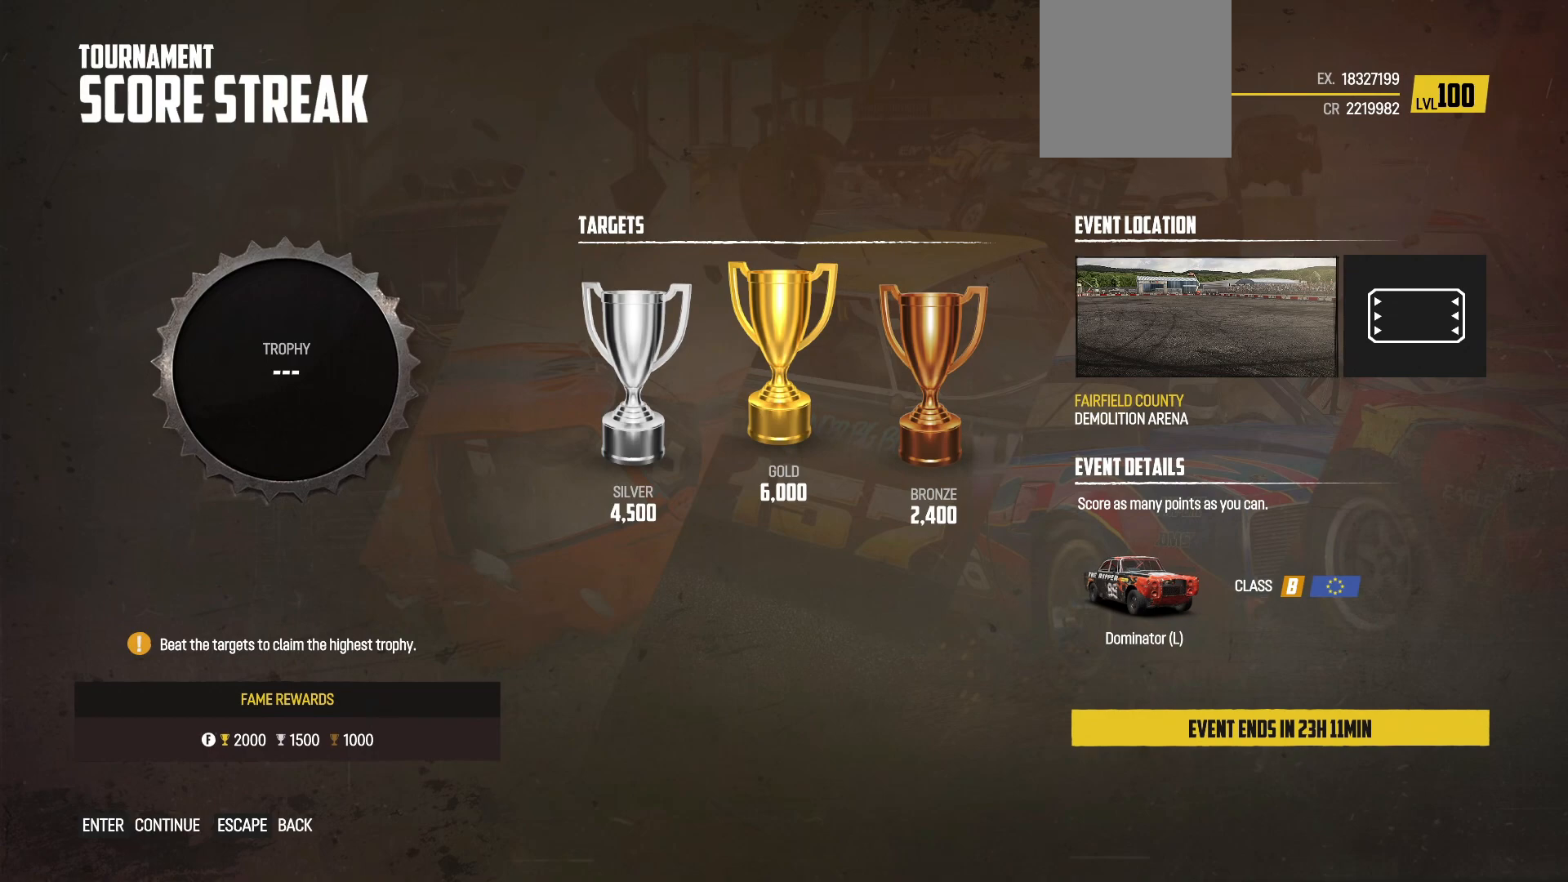
{"buttons": [], "left_stick": "center", "events": []}
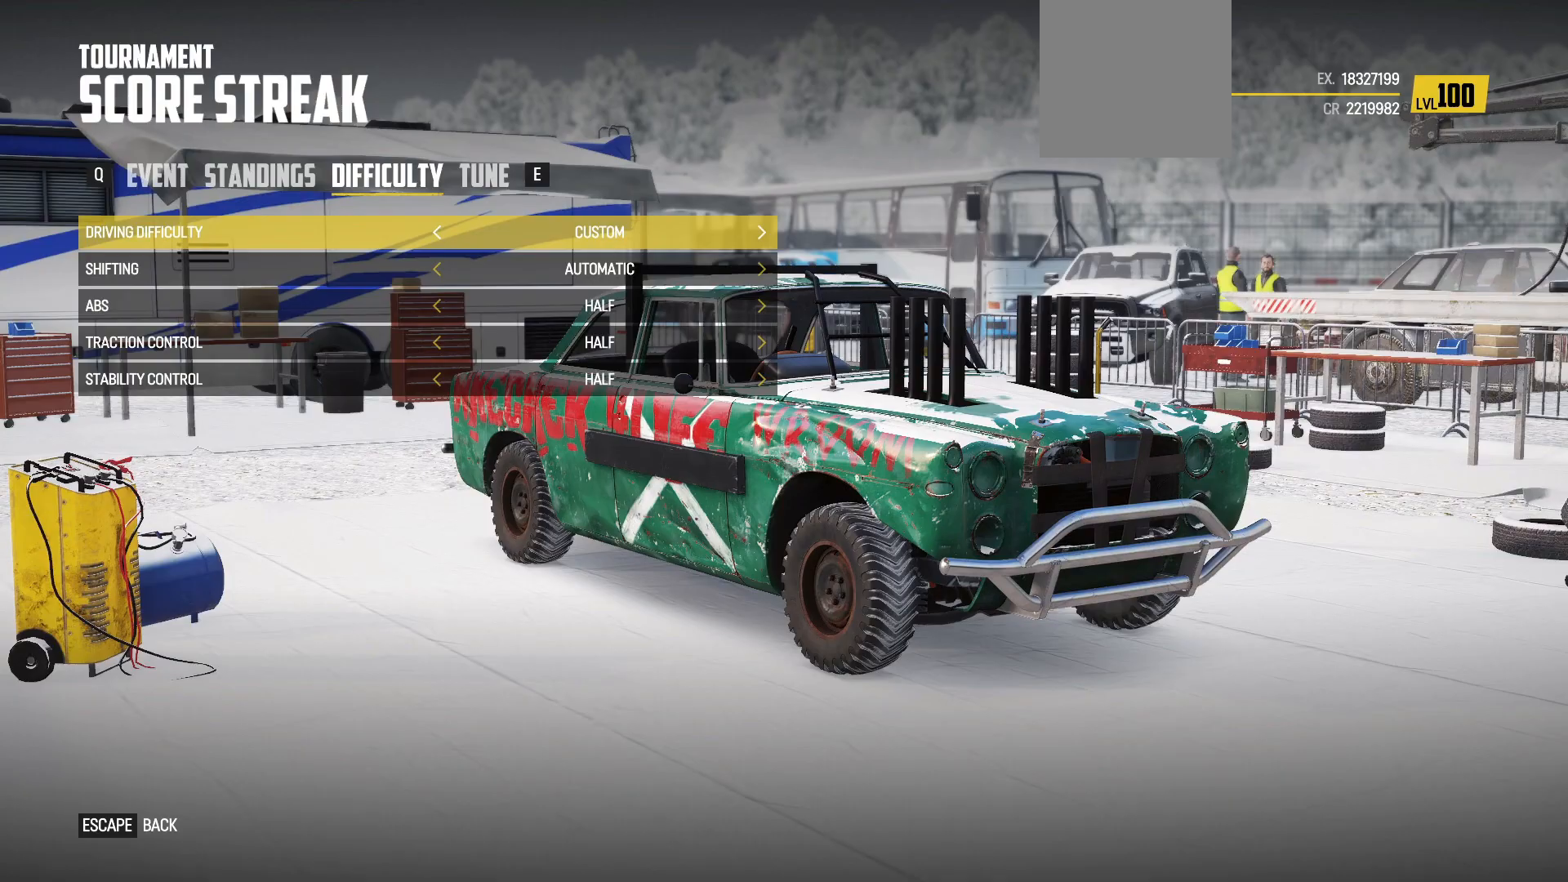
{"buttons": [], "left_stick": "center", "events": []}
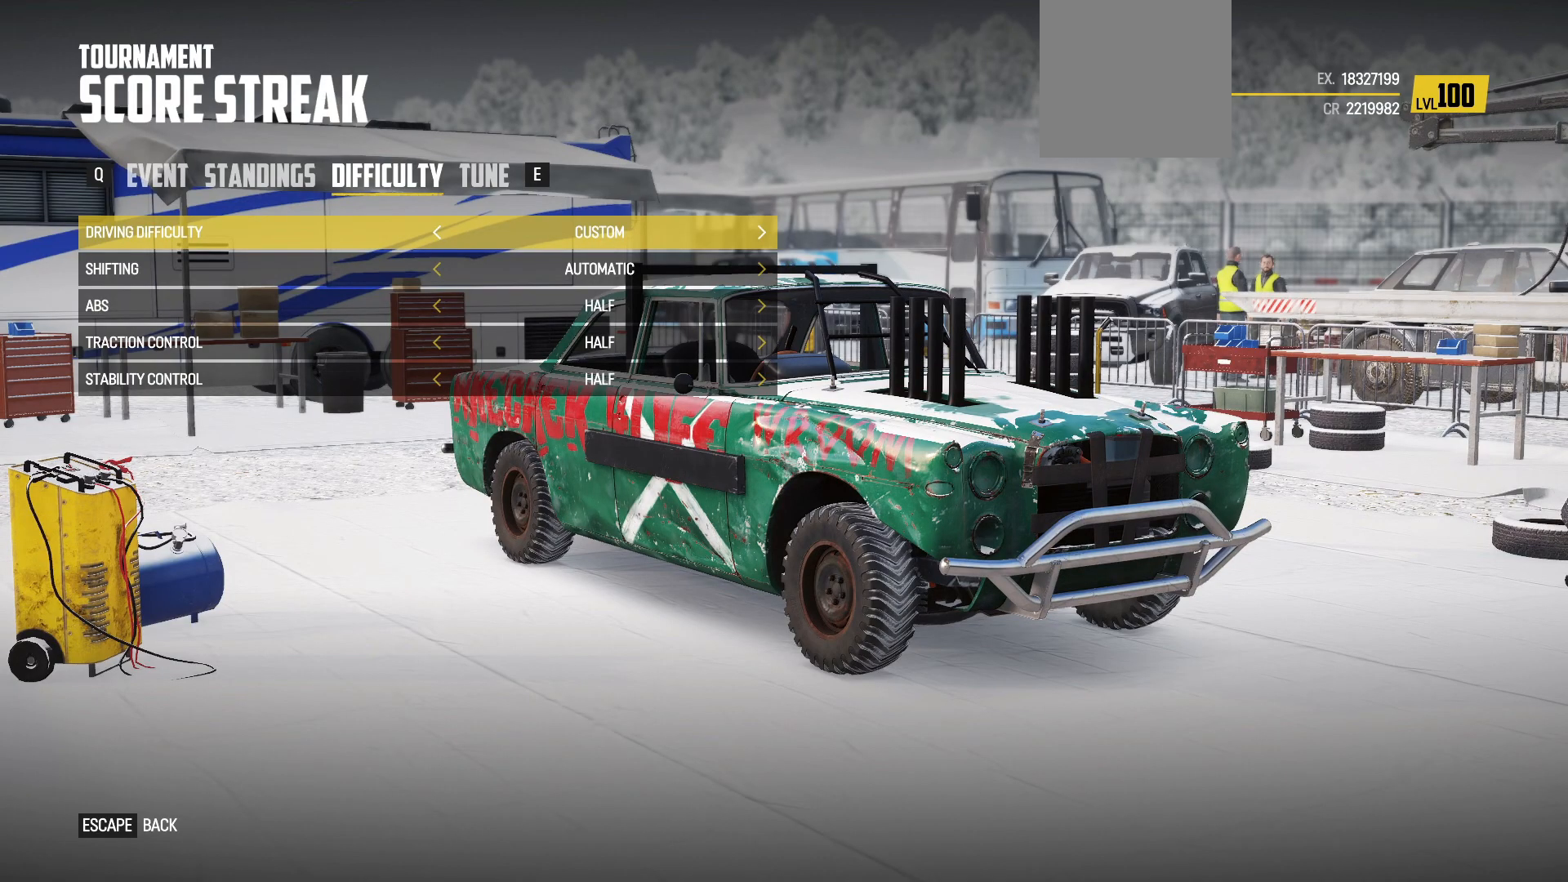
{"buttons": ["R1"], "left_stick": "center", "events": [[483, "R1", "down"]]}
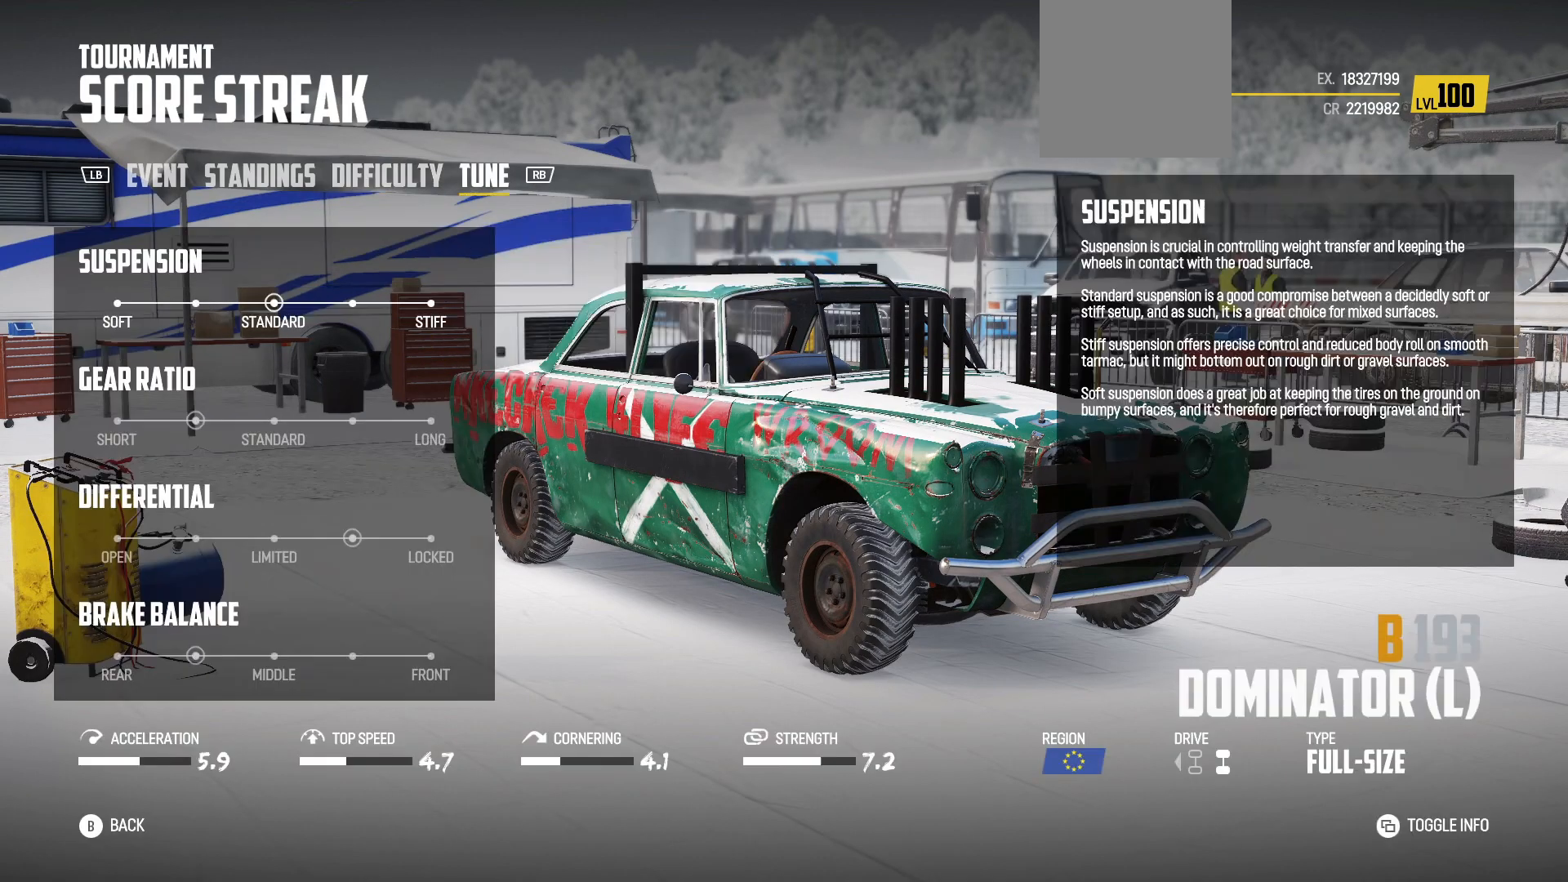
{"buttons": [], "left_stick": "center", "events": [[150, "R1", "up"]]}
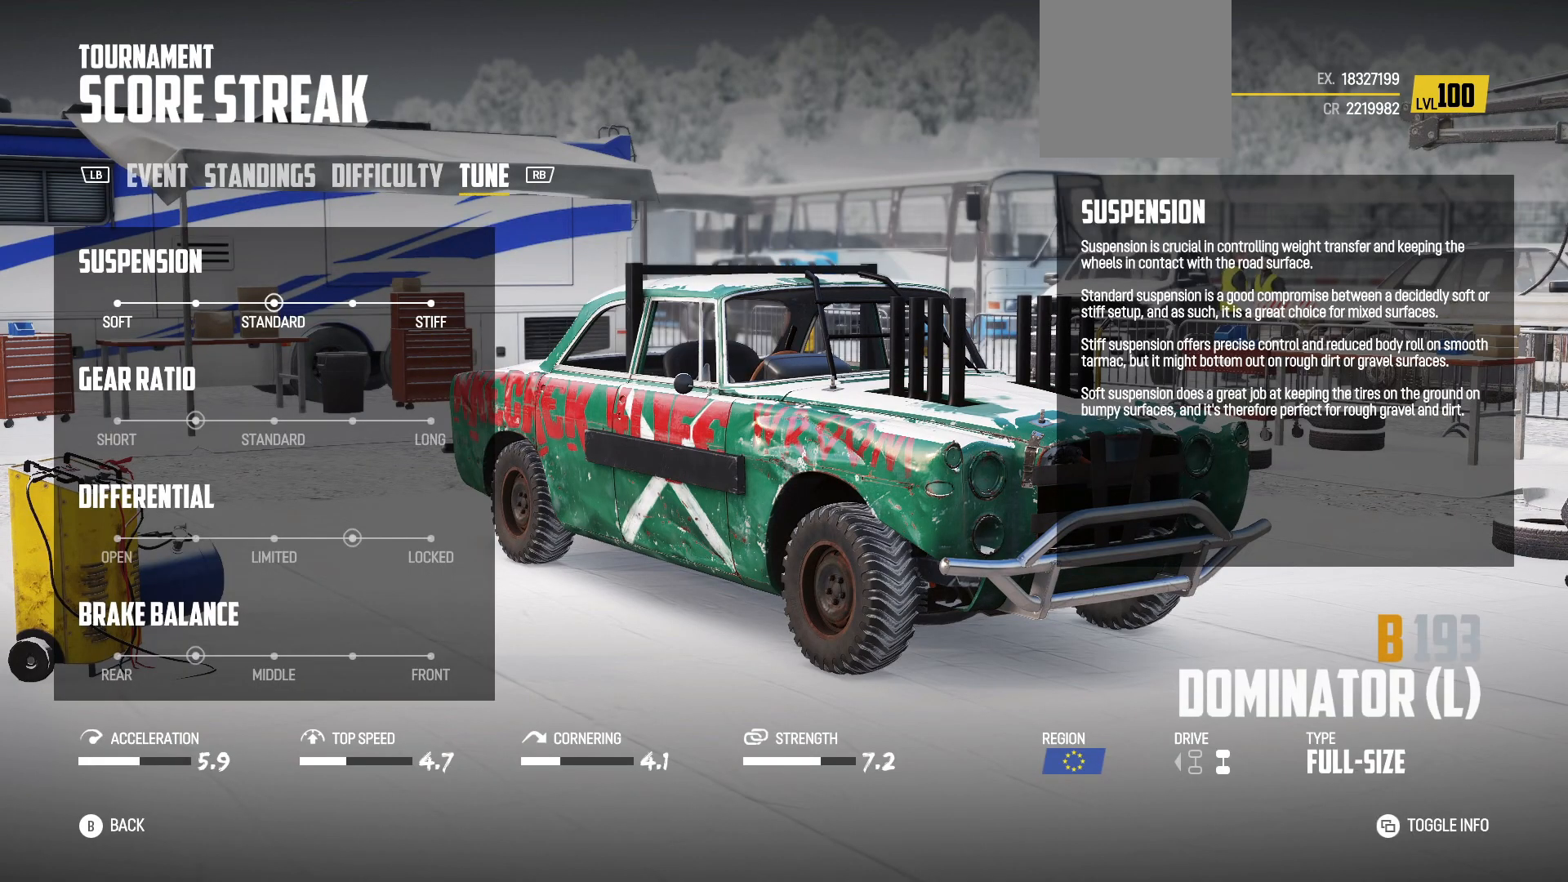
{"buttons": [], "left_stick": "center", "events": []}
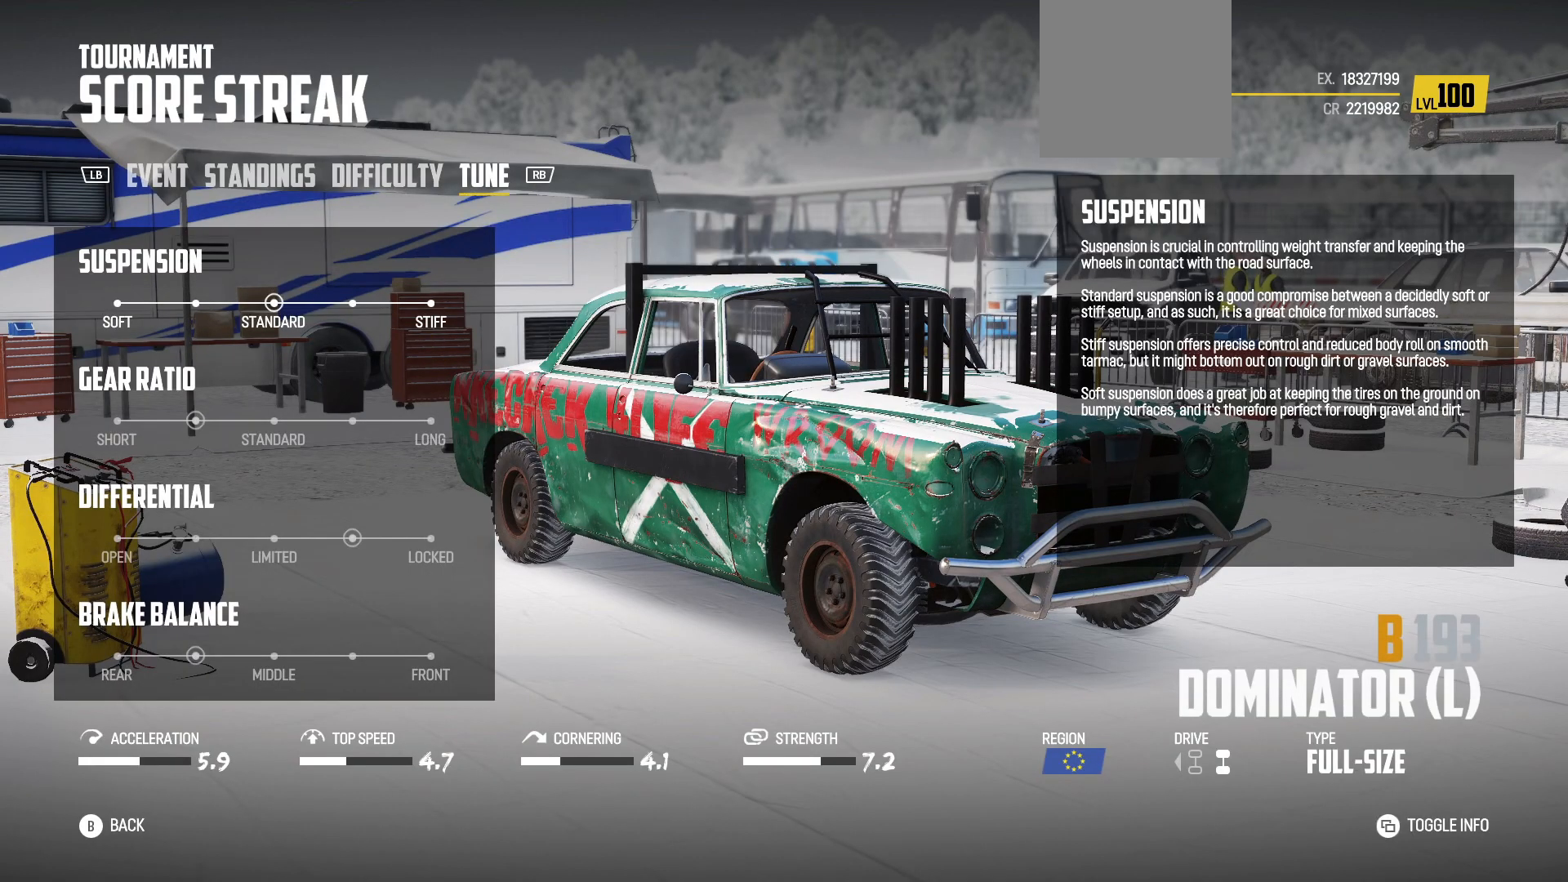
{"buttons": [], "left_stick": "center", "events": []}
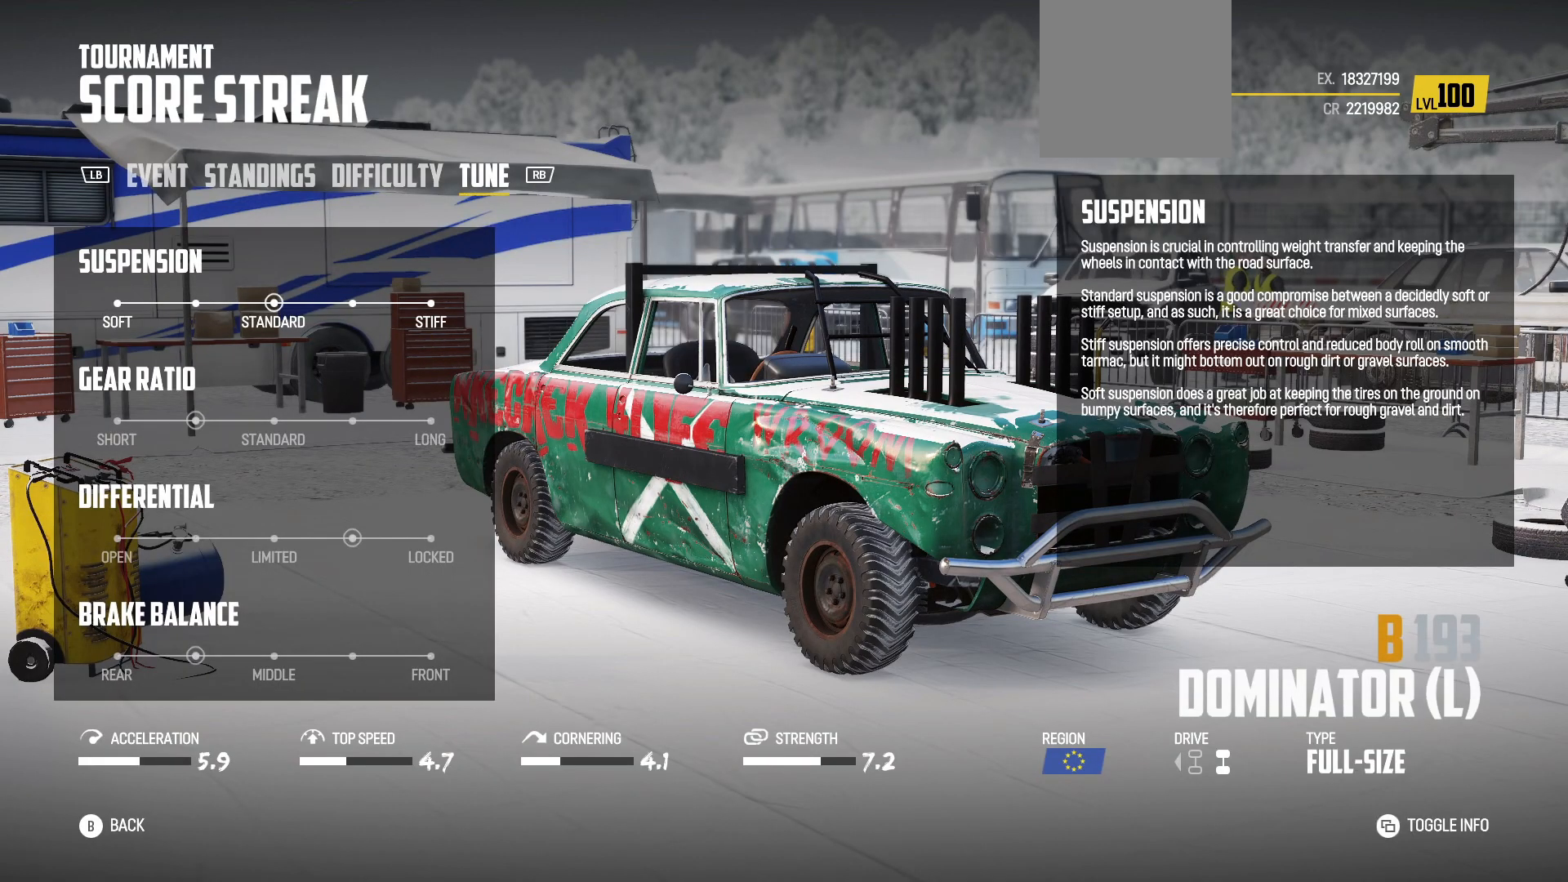
{"buttons": [], "left_stick": "center", "events": []}
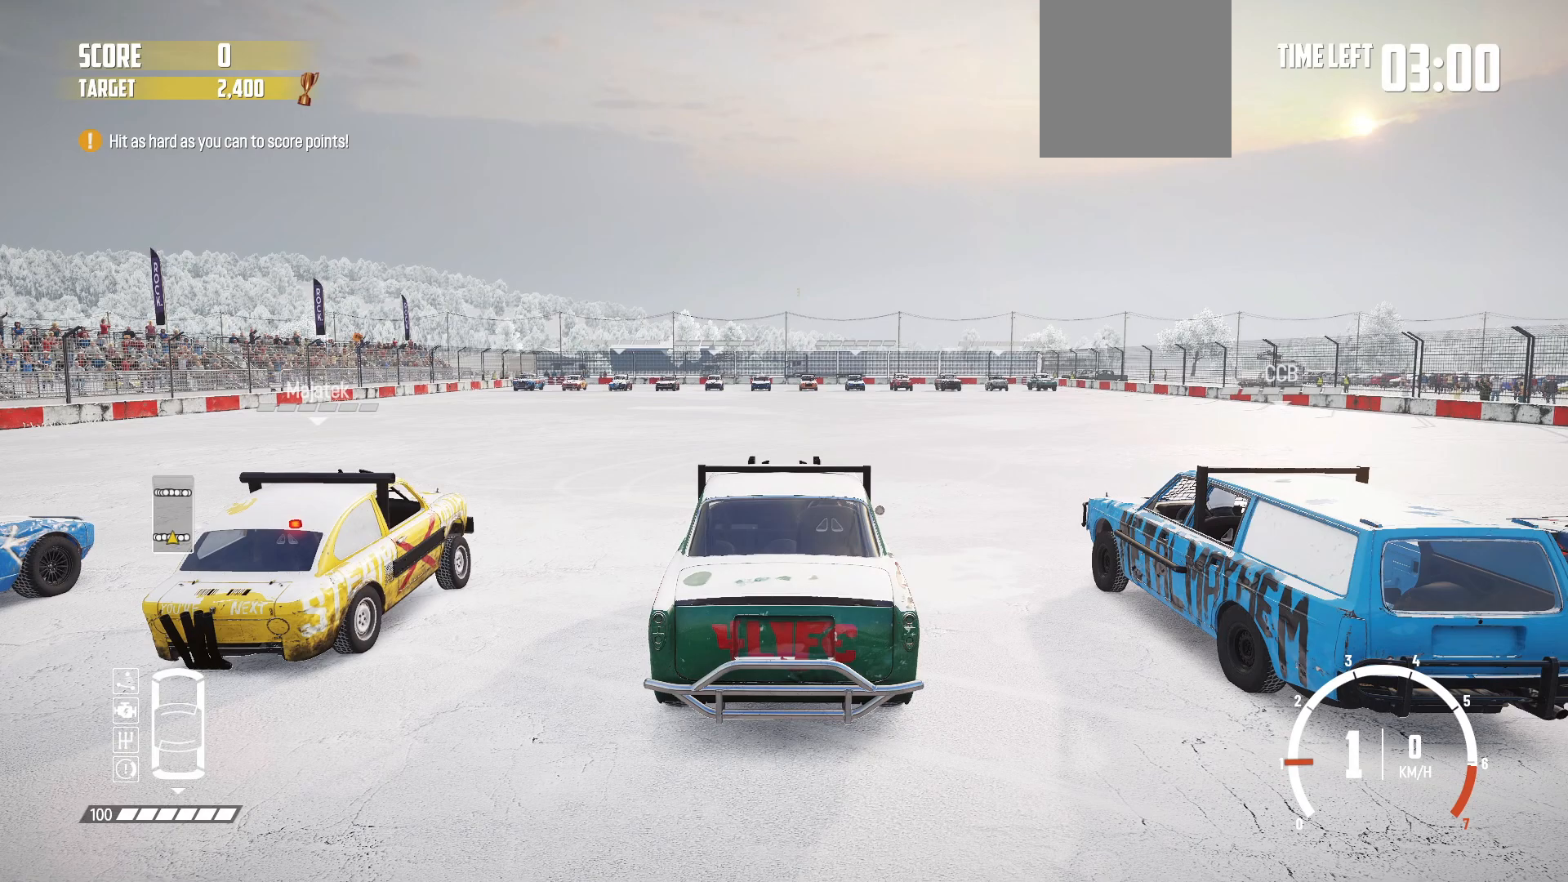
{"buttons": [], "left_stick": "center", "events": []}
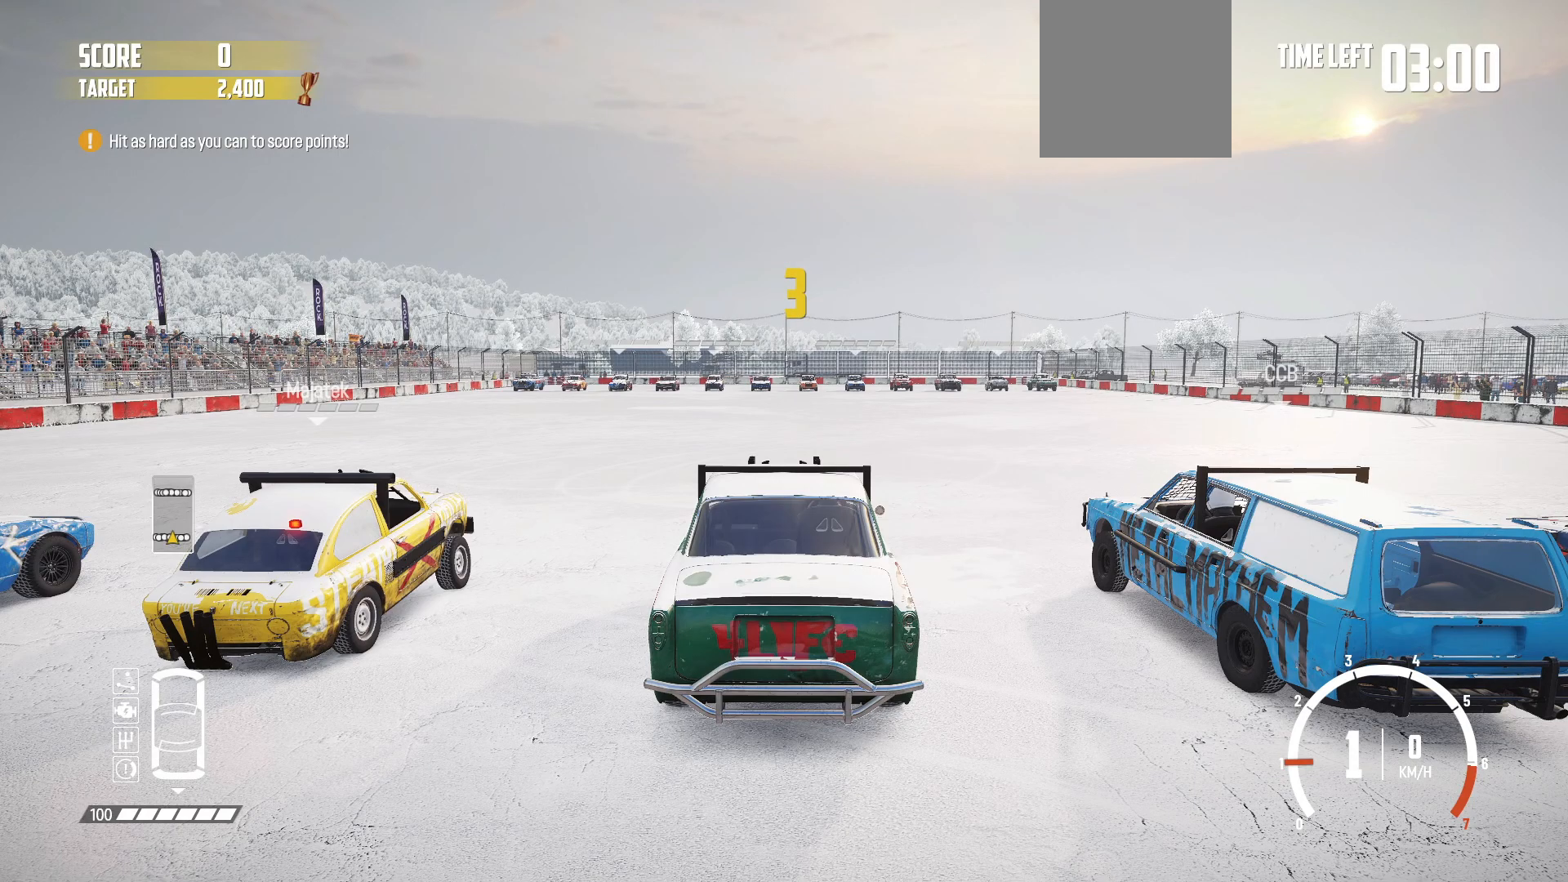
{"buttons": [], "left_stick": "center", "events": []}
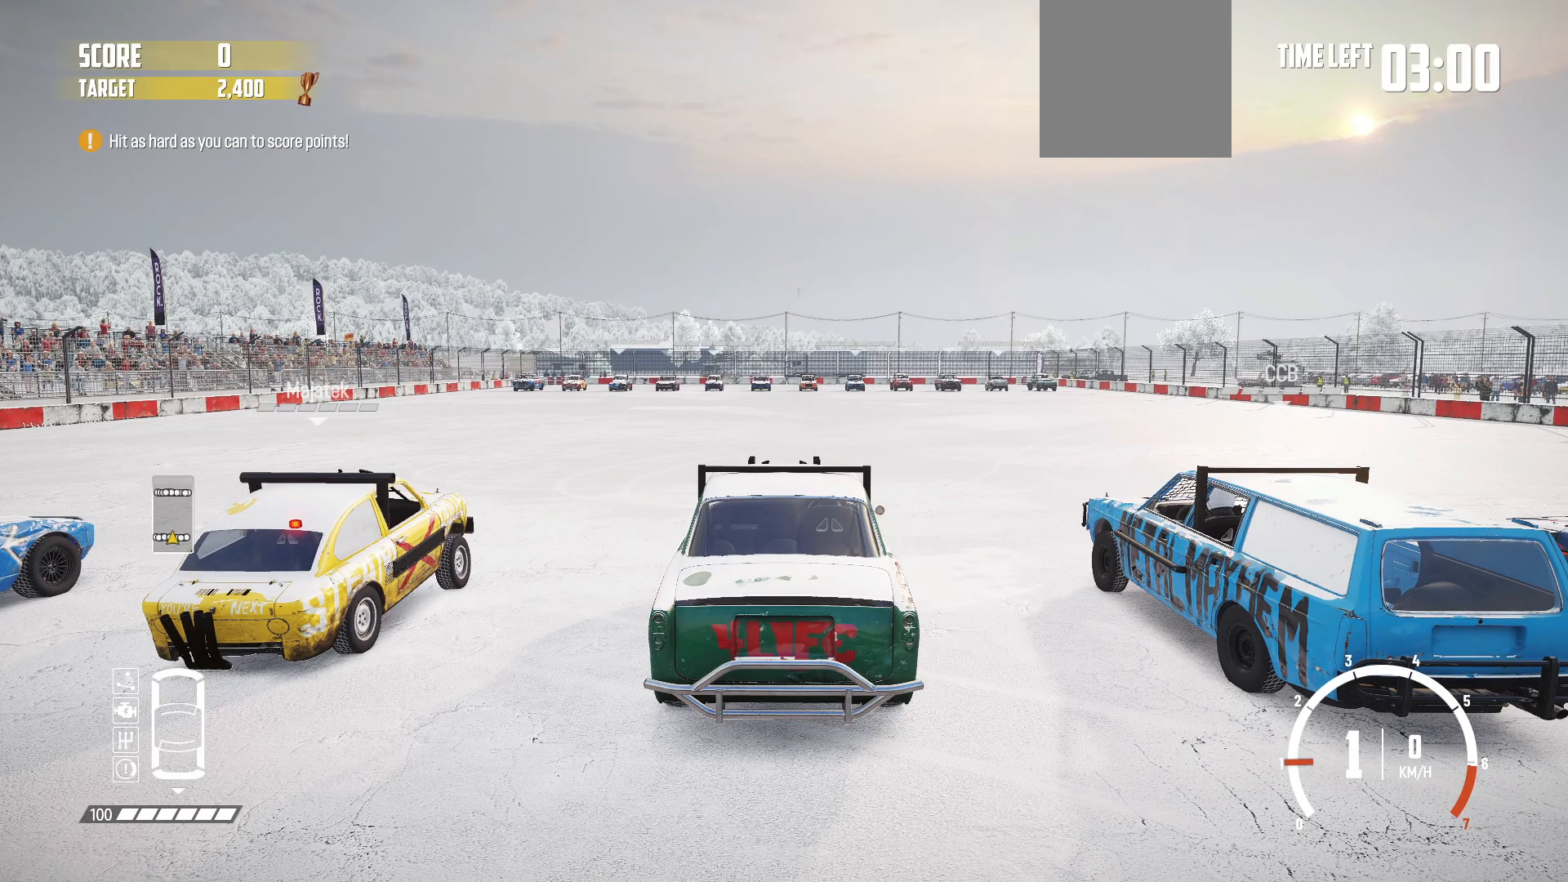
{"buttons": [], "left_stick": "center", "events": []}
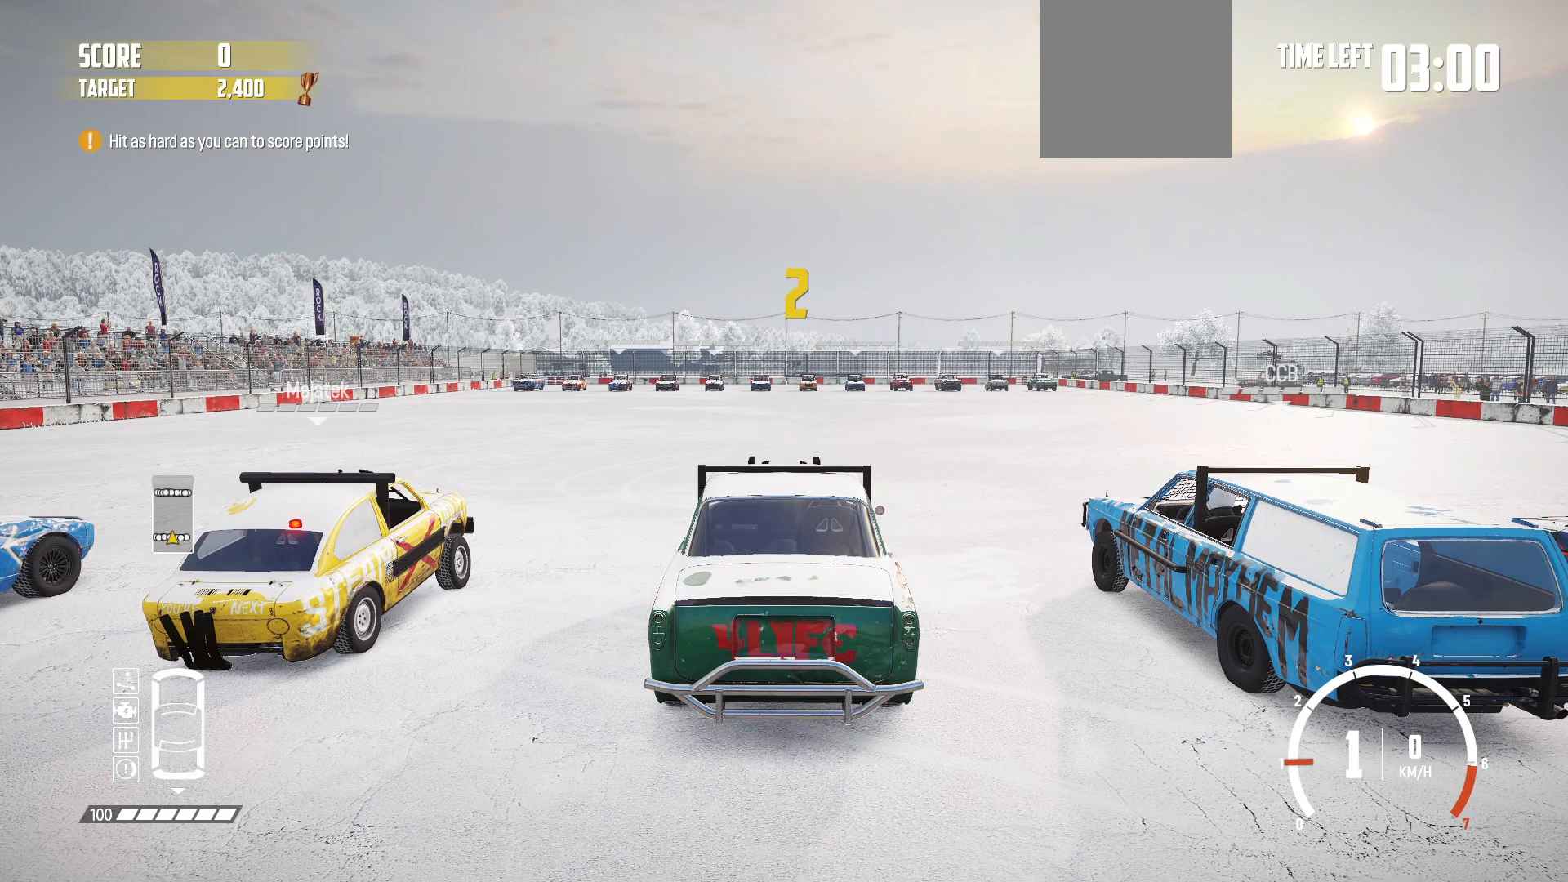
{"buttons": [], "left_stick": "center", "events": []}
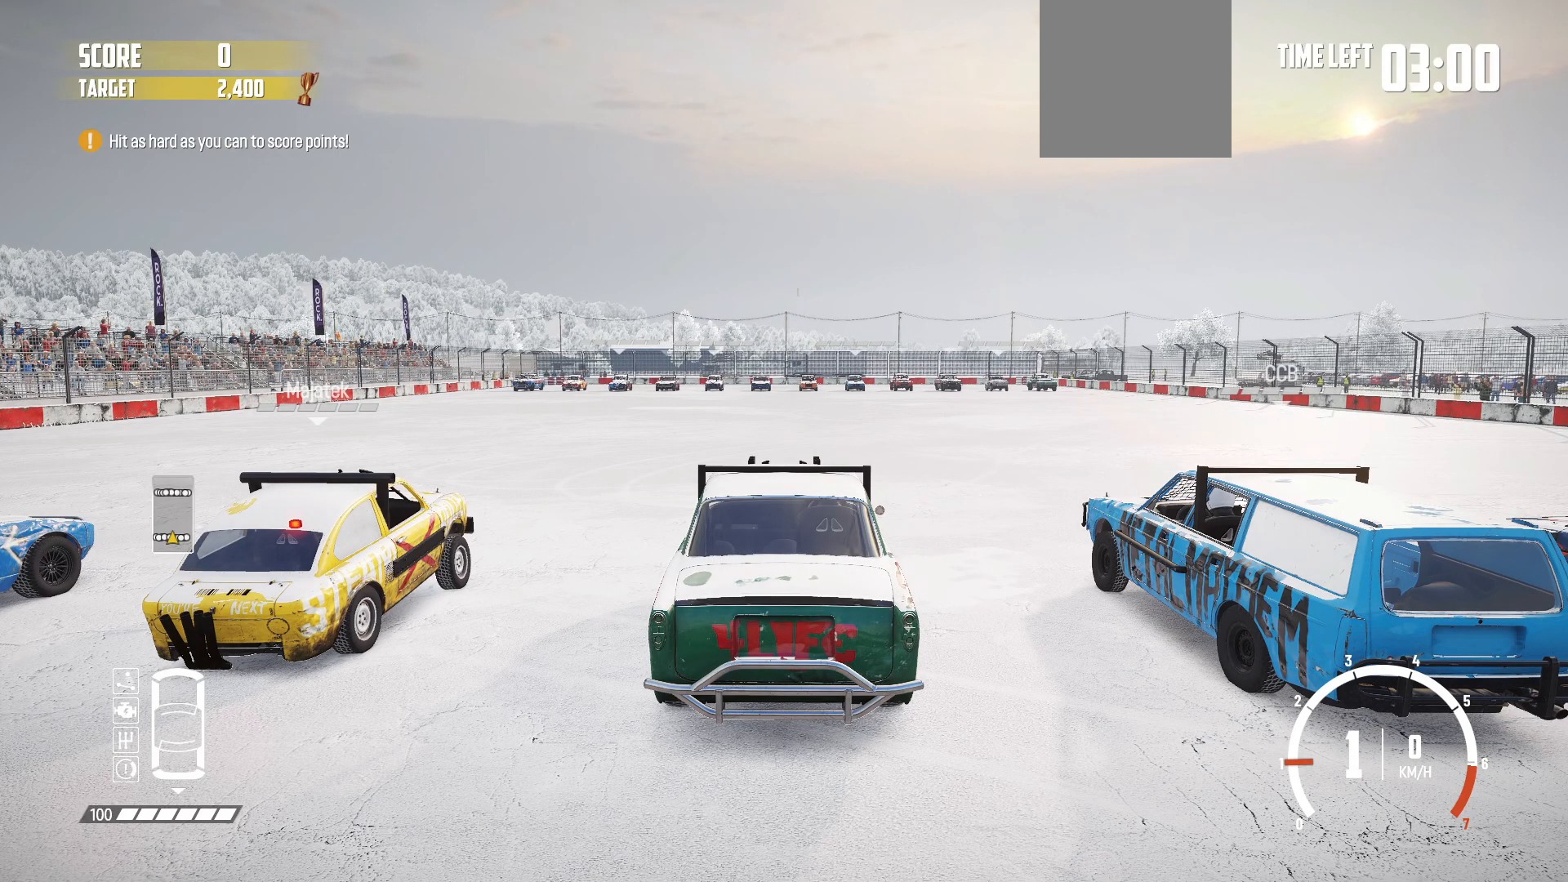
{"buttons": [], "left_stick": "center", "events": []}
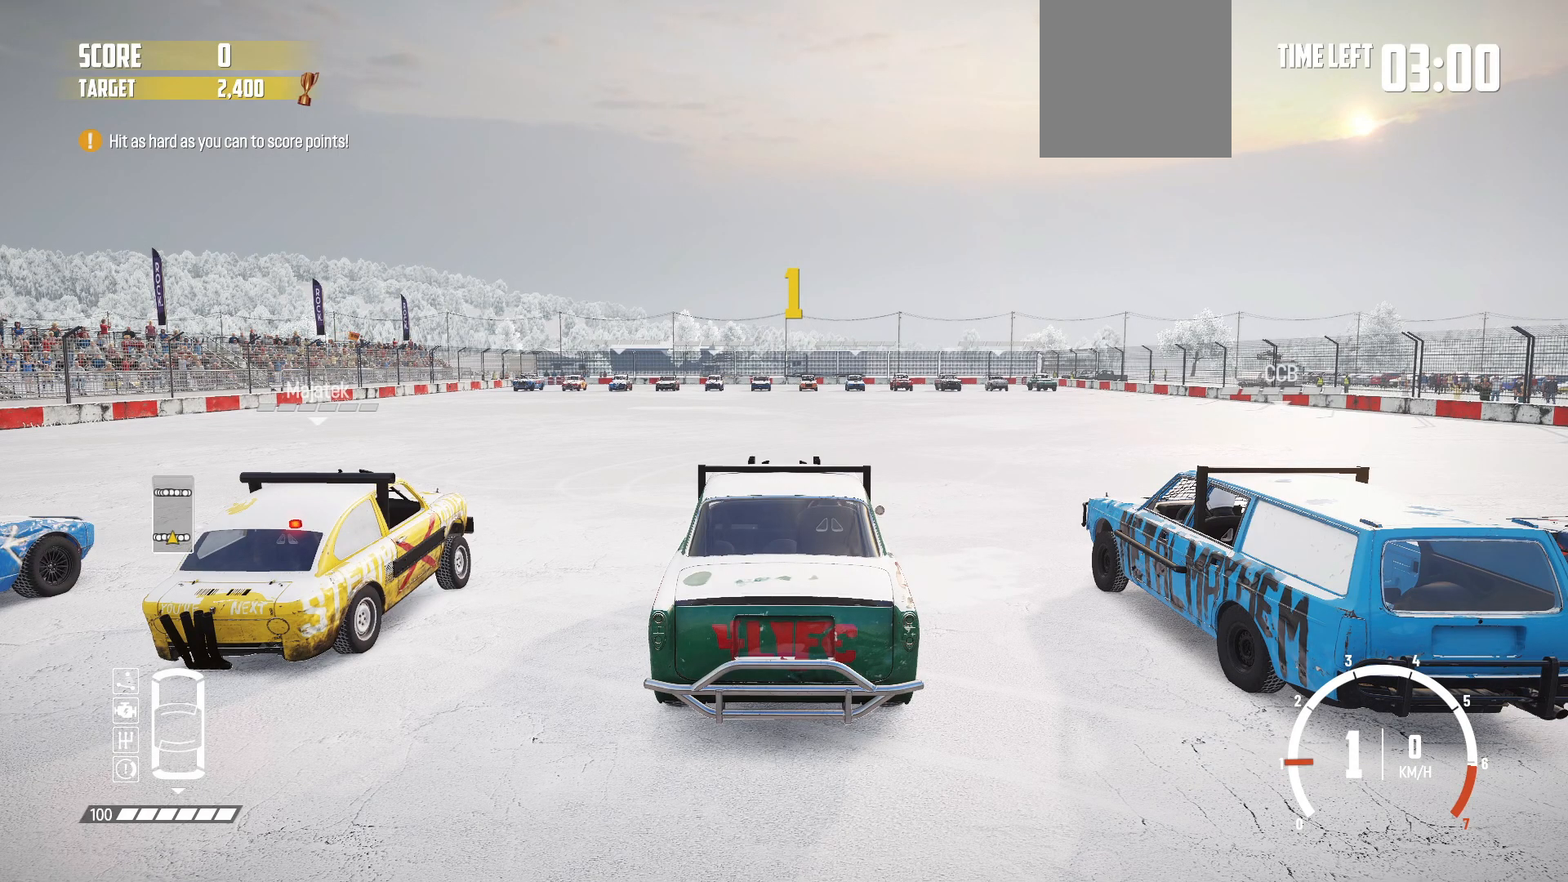
{"buttons": ["R2"], "left_stick": "center", "events": [[233, "R2", "down"]]}
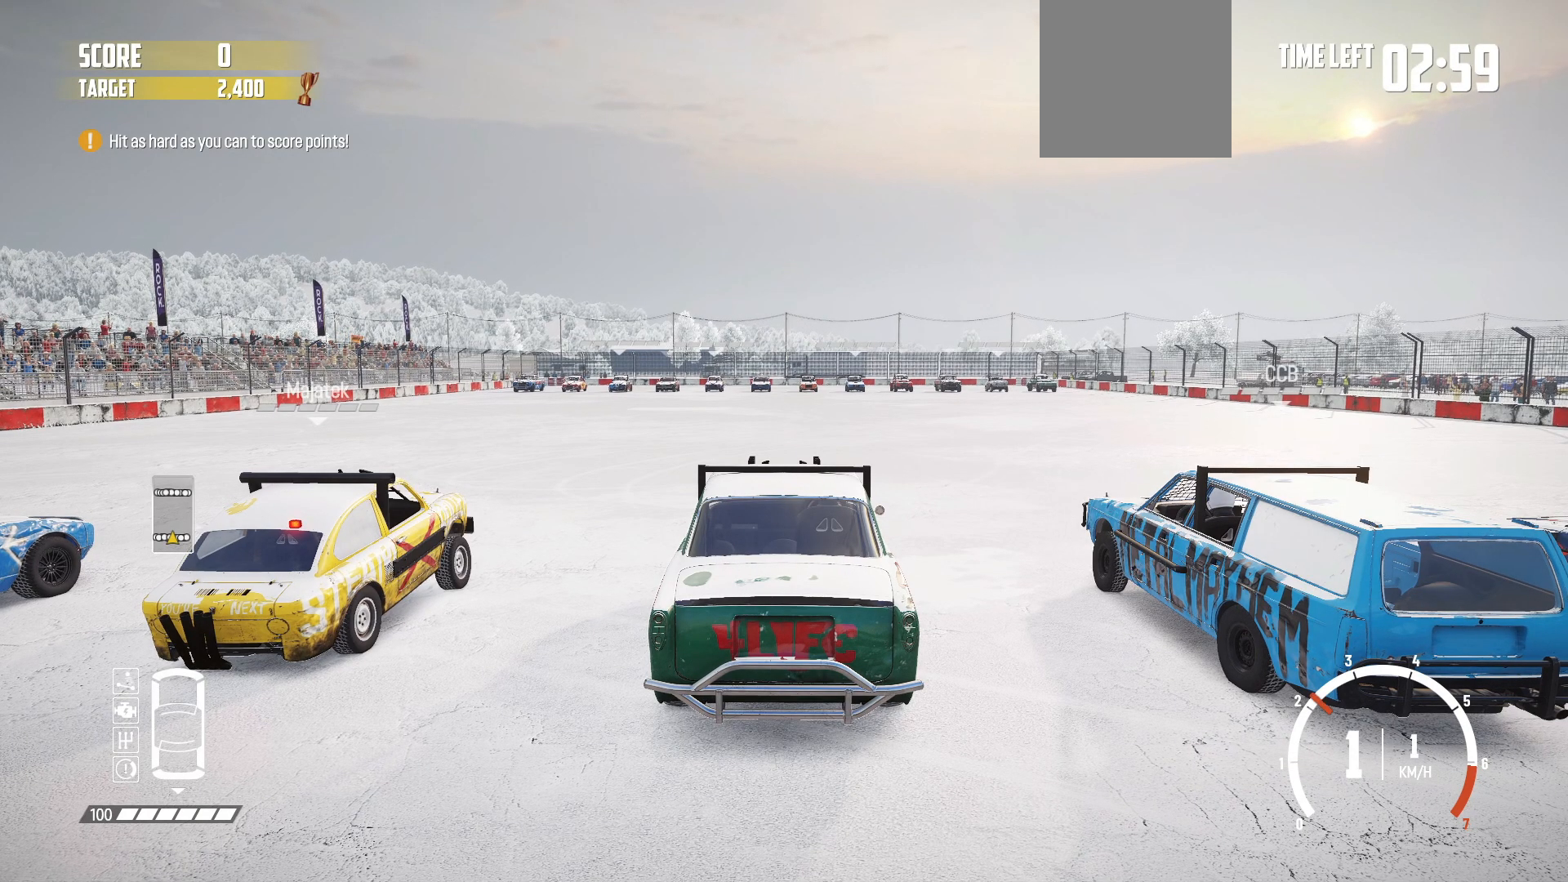
{"buttons": ["R2"], "left_stick": "center", "events": []}
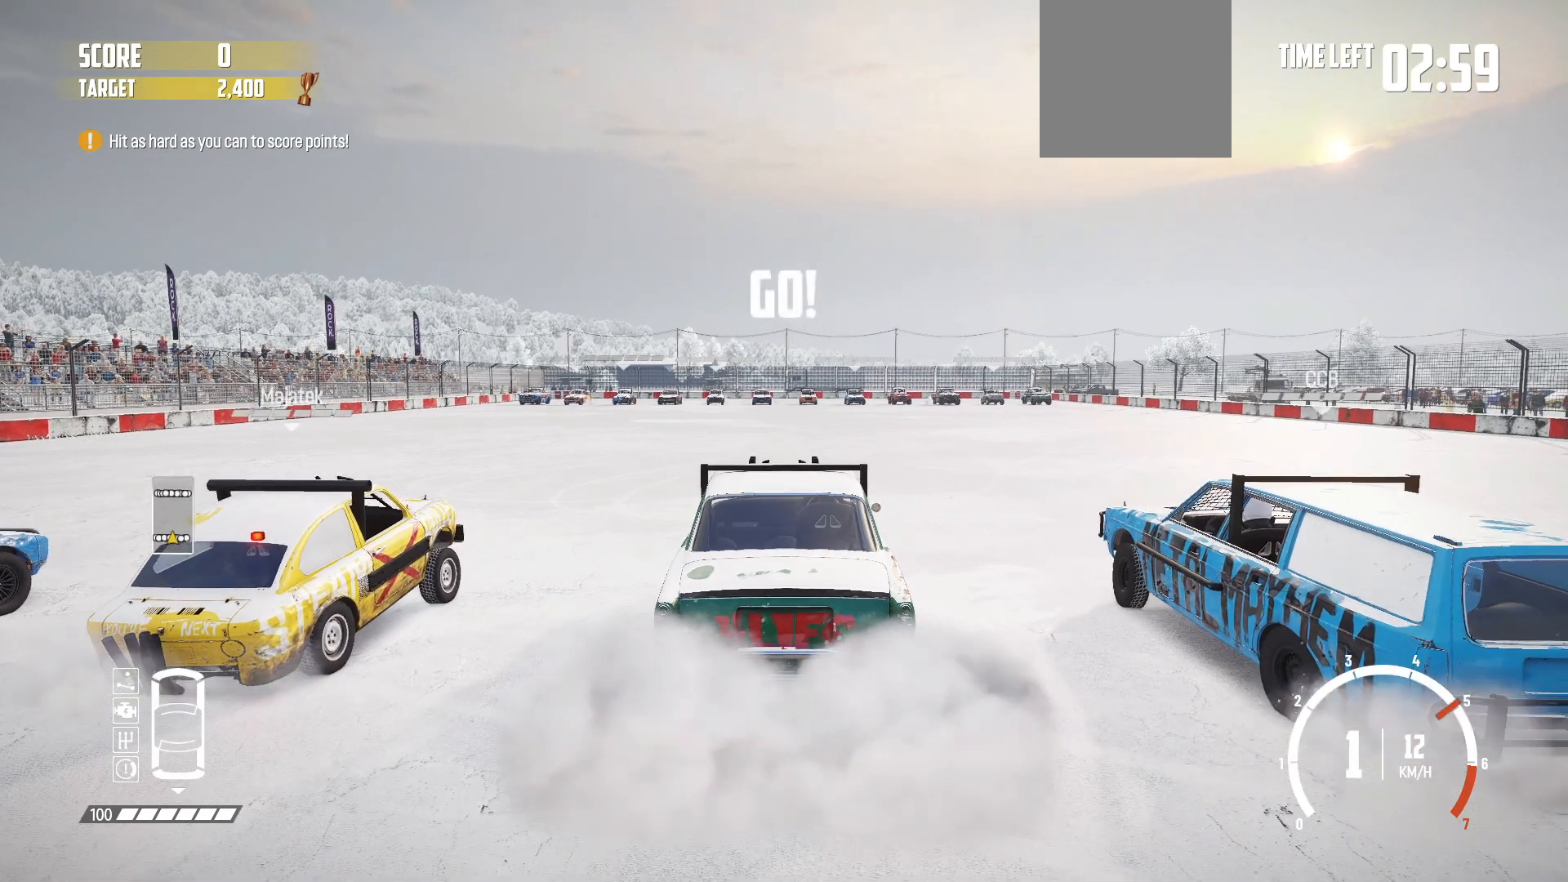
{"buttons": ["R2"], "left_stick": "center", "events": []}
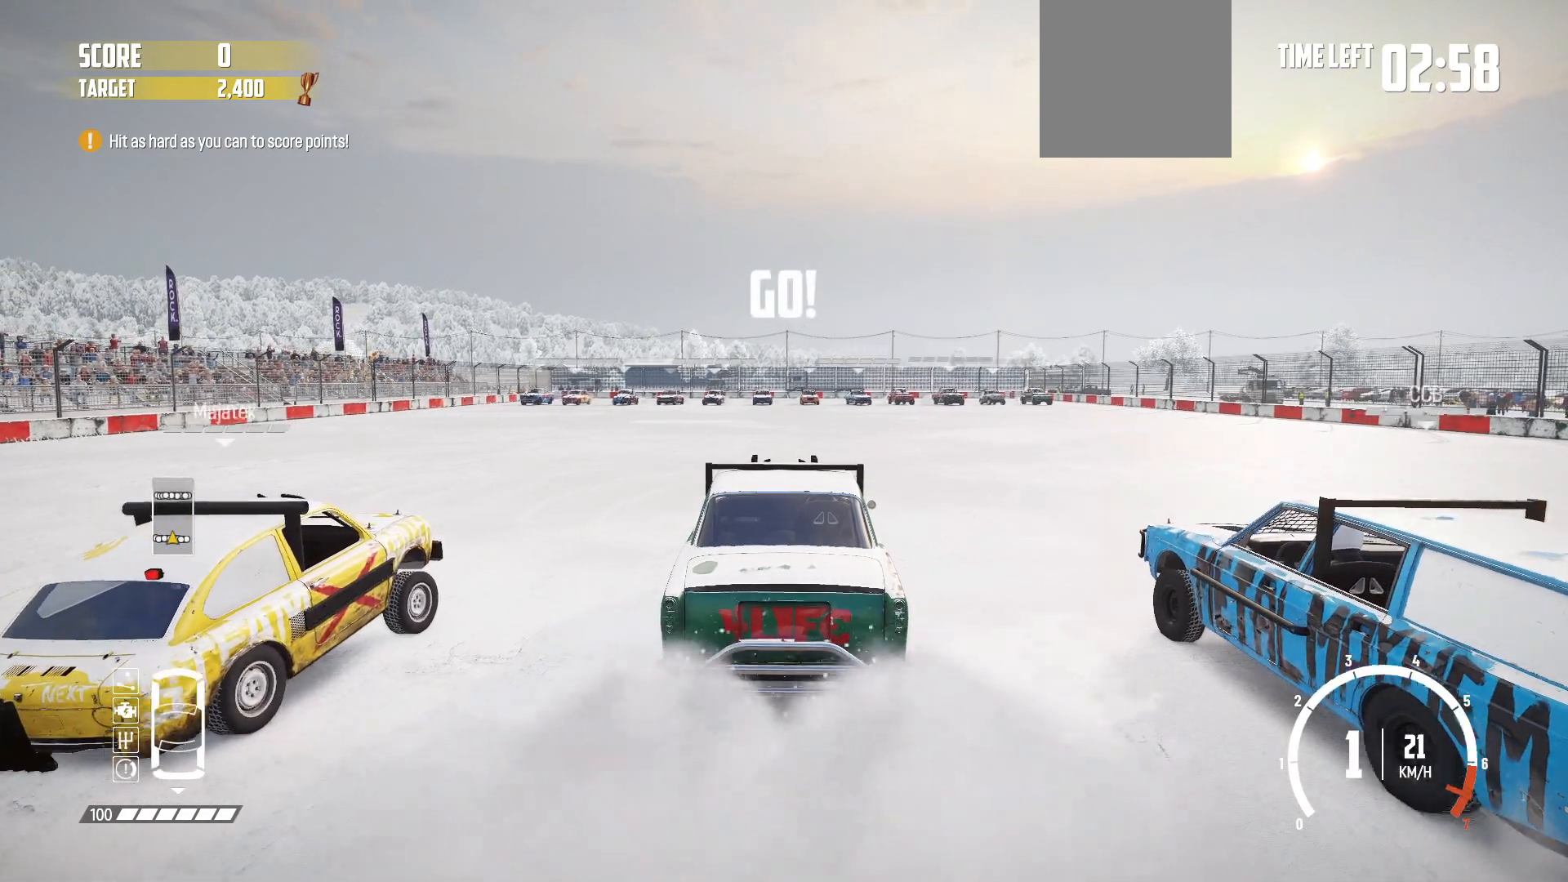
{"buttons": ["R2"], "left_stick": "center", "events": []}
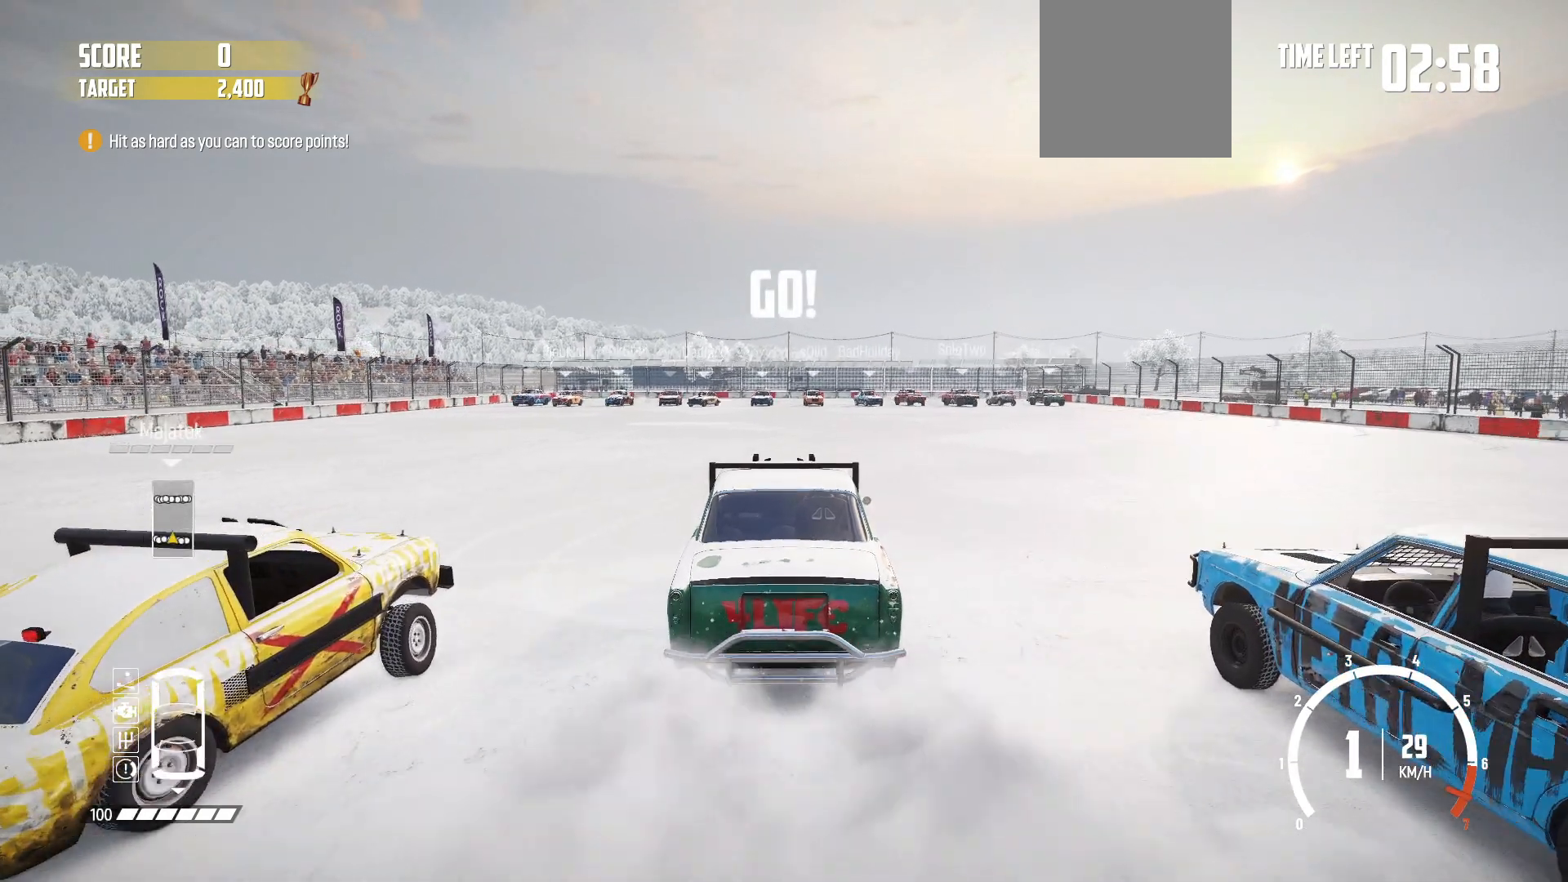
{"buttons": ["R2"], "left_stick": "center", "events": []}
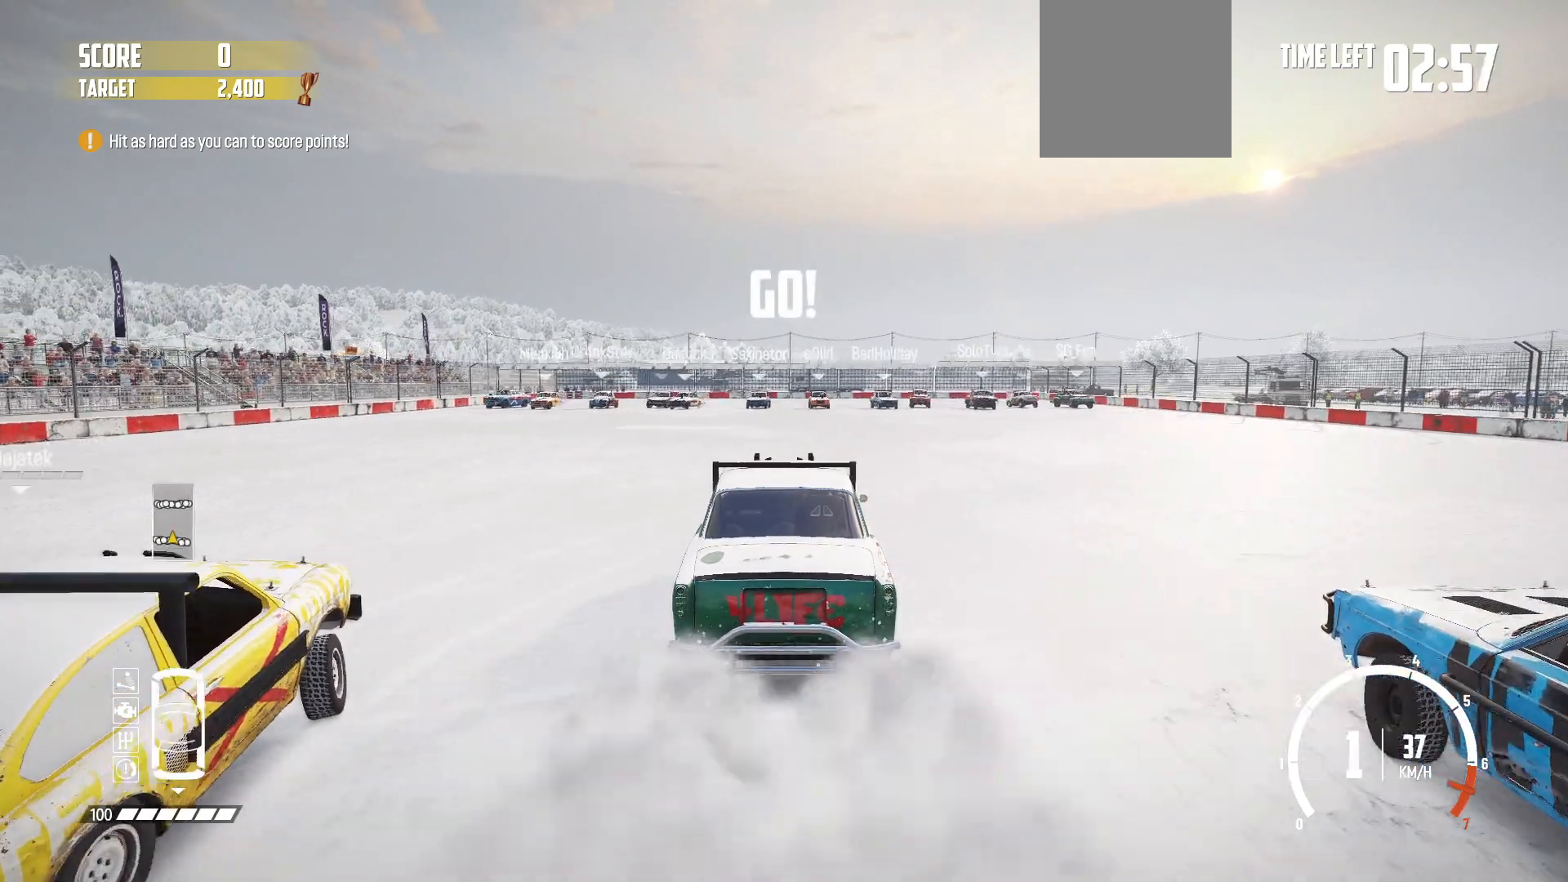
{"buttons": ["R2"], "left_stick": "center", "events": []}
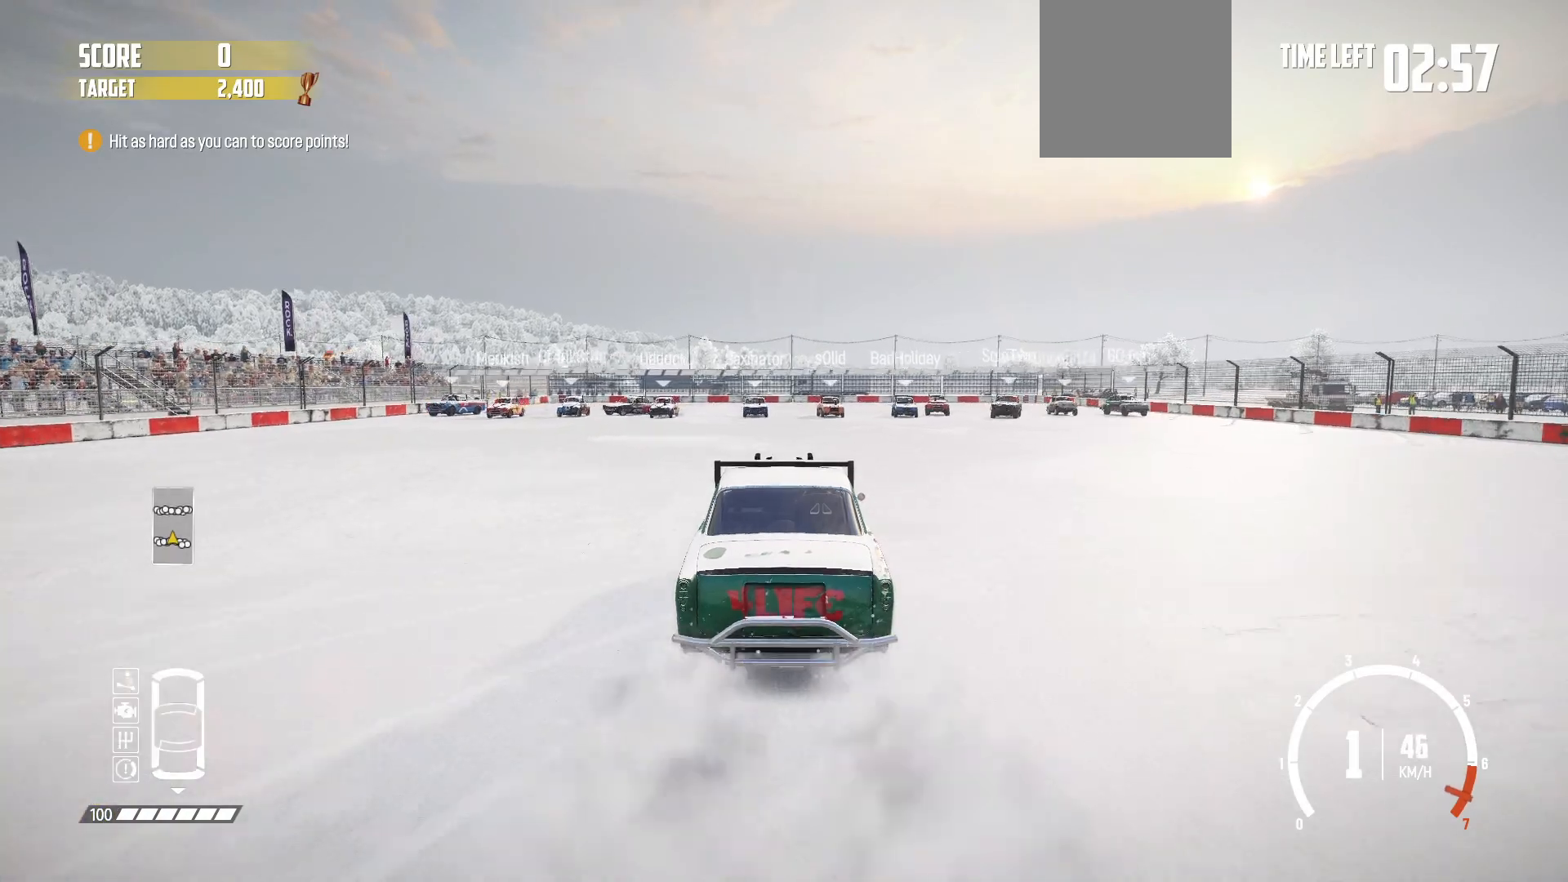
{"buttons": ["R2"], "left_stick": "center", "events": []}
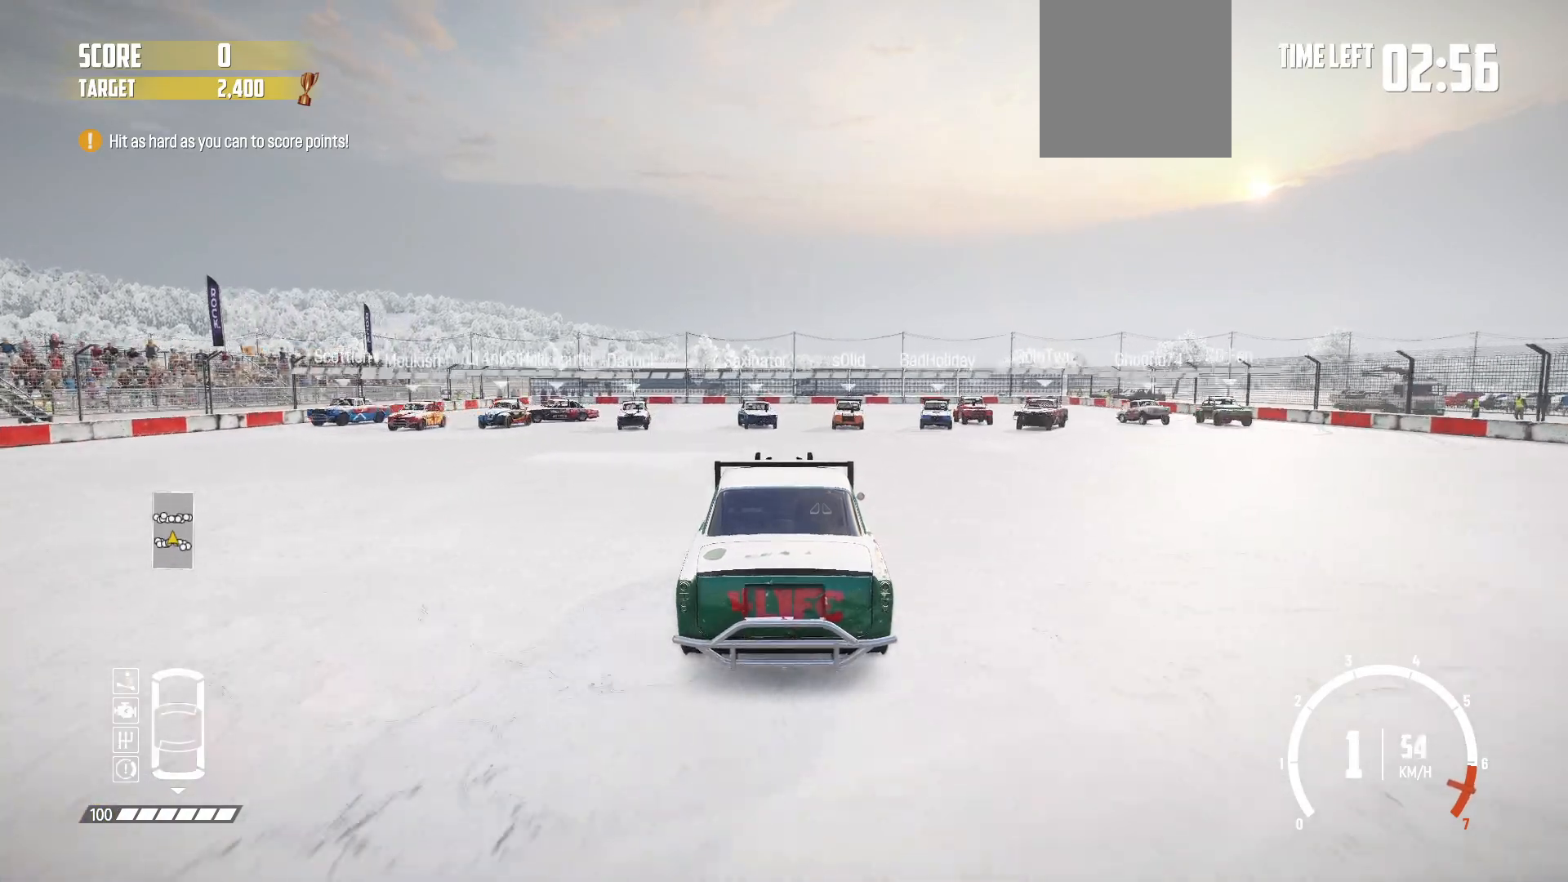
{"buttons": ["R2"], "left_stick": "right", "events": [[33, "left_stick", "right"], [283, "B", "down"], [417, "B", "up"]]}
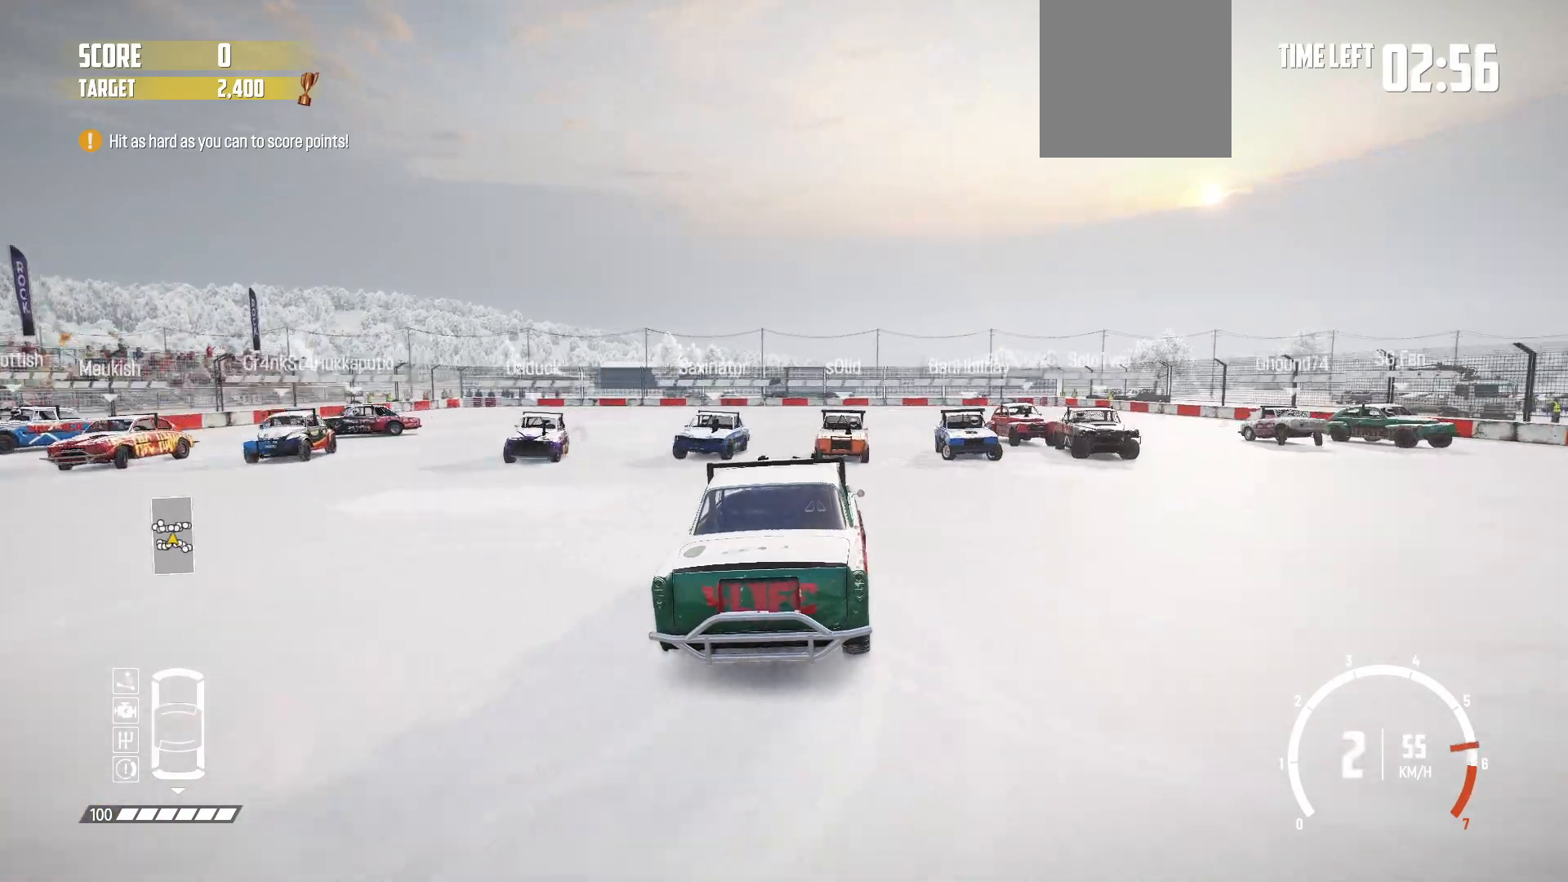
{"buttons": ["R2"], "left_stick": "center", "events": [[483, "left_stick", "center"]]}
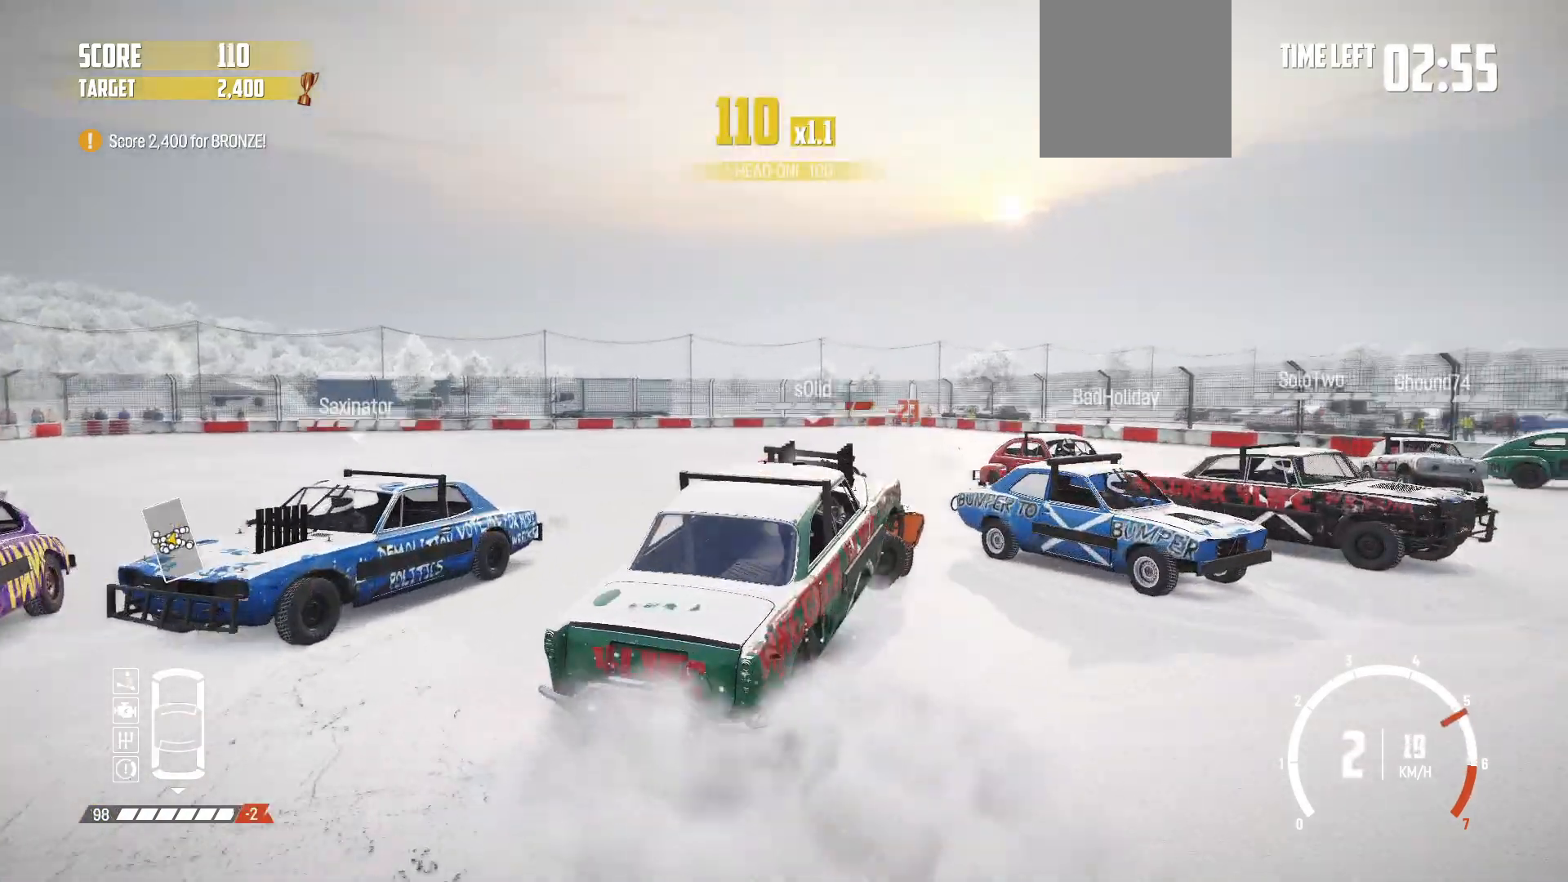
{"buttons": ["R2"], "left_stick": "center", "events": []}
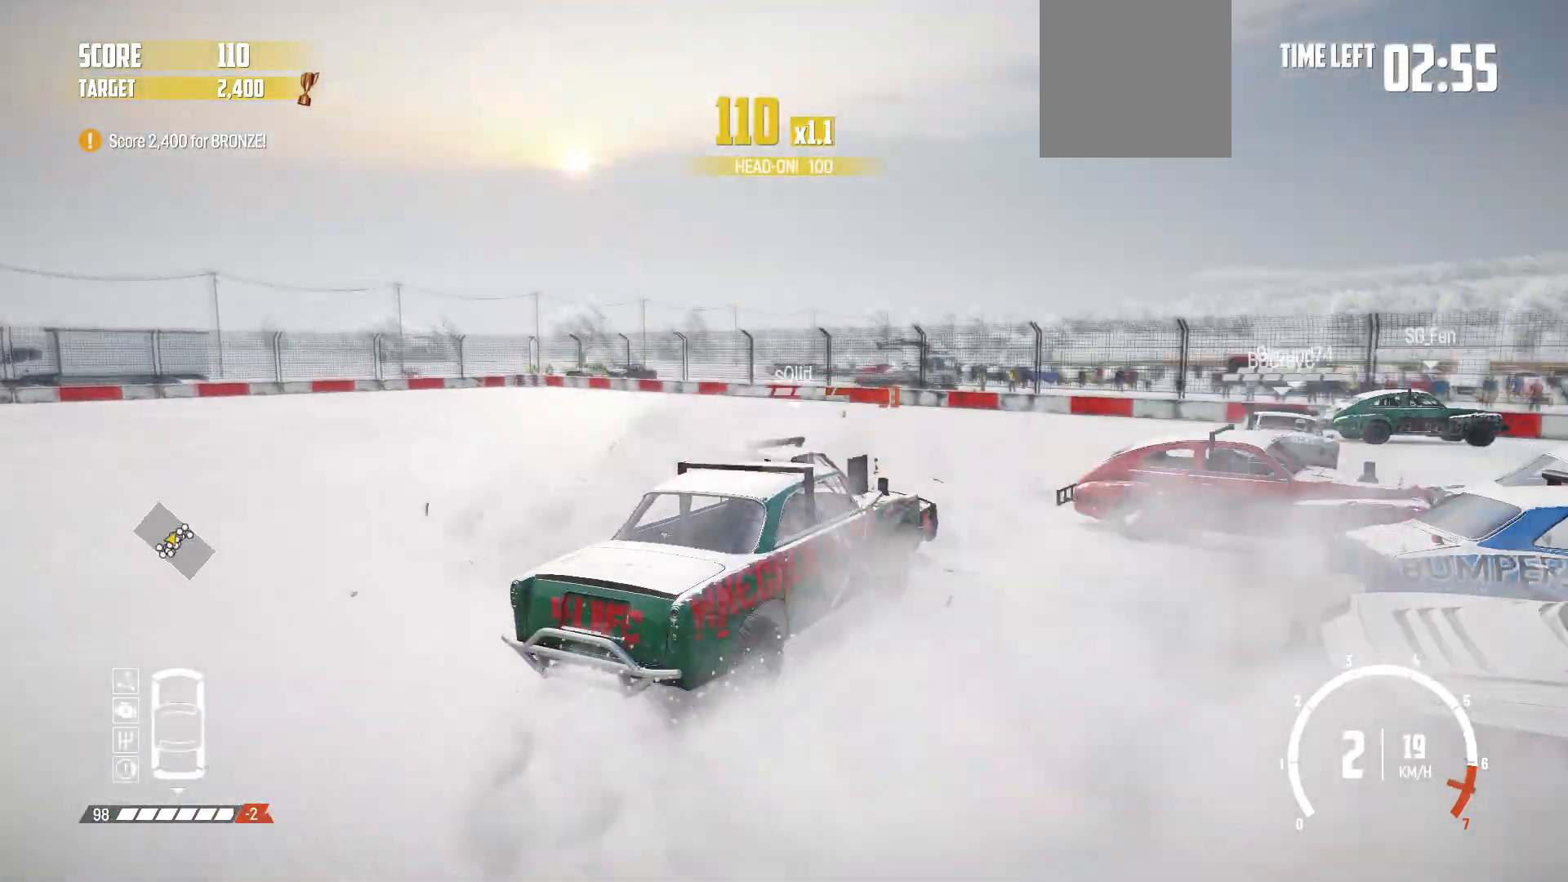
{"buttons": ["R2"], "left_stick": "center", "events": [[133, "X", "down"], [267, "X", "up"]]}
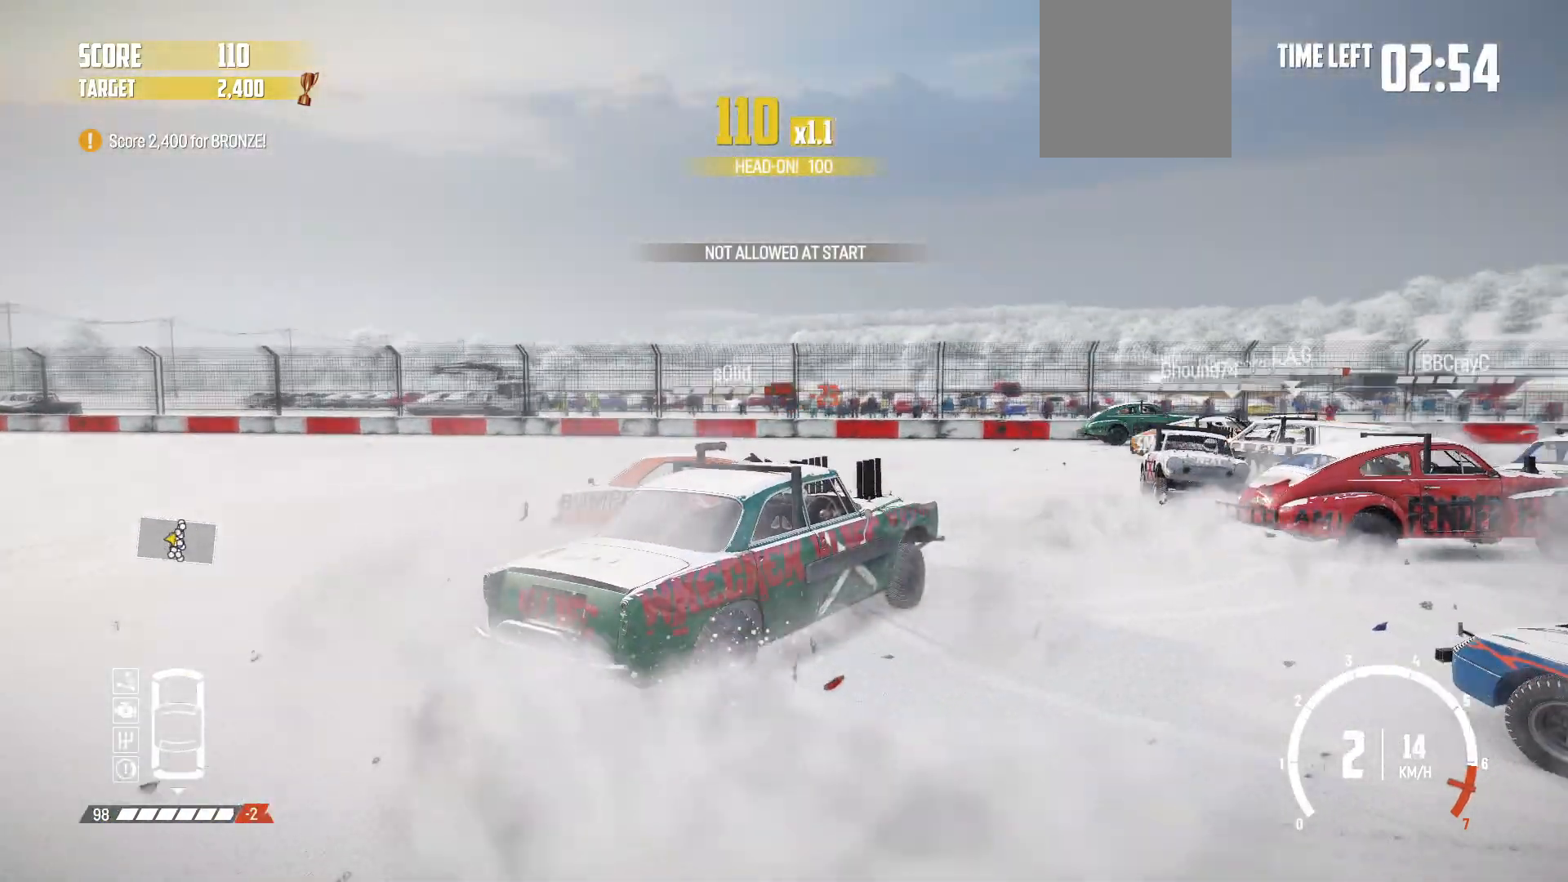
{"buttons": ["R2"], "left_stick": "left", "events": [[233, "left_stick", "left"], [383, "R2", "up"], [433, "R2", "down"]]}
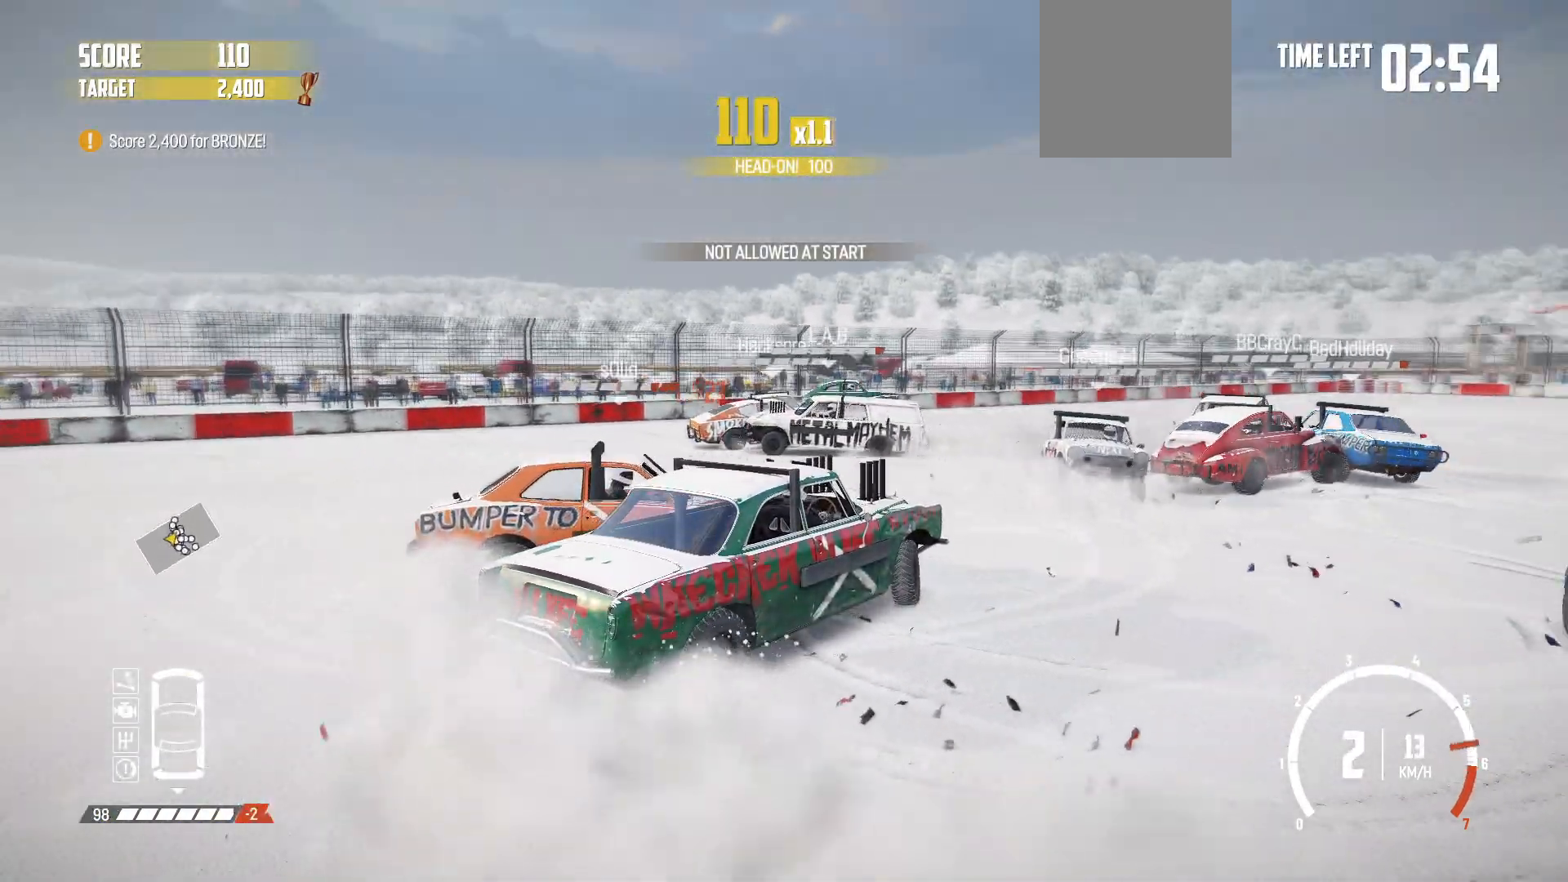
{"buttons": ["R2"], "left_stick": "center", "events": [[183, "left_stick", "center"], [233, "X", "down"], [367, "X", "up"]]}
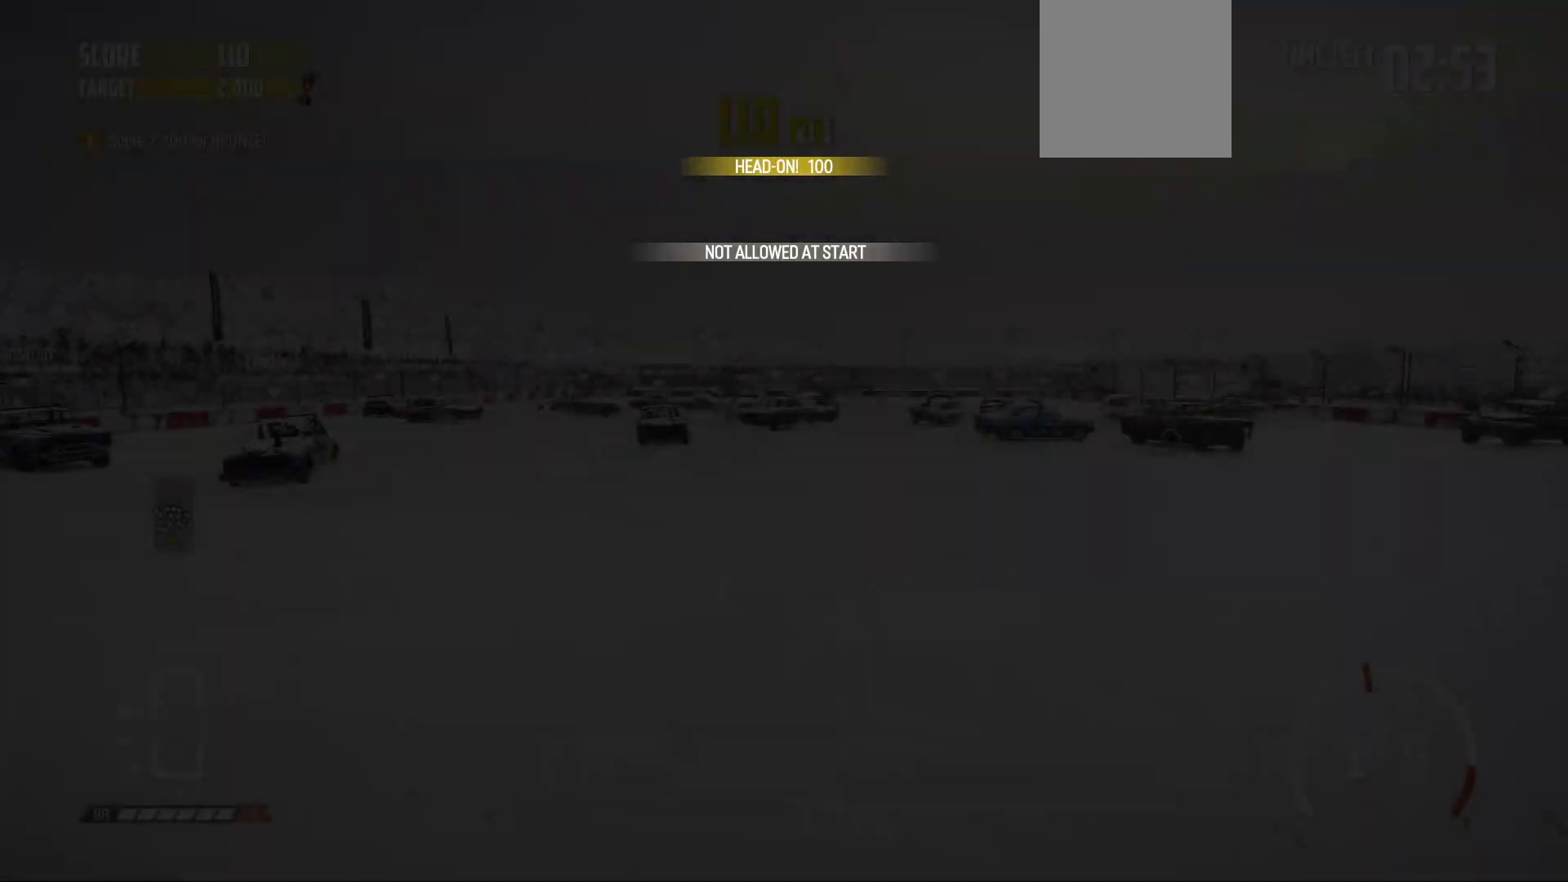
{"buttons": ["R2"], "left_stick": "right", "events": [[317, "left_stick", "right"]]}
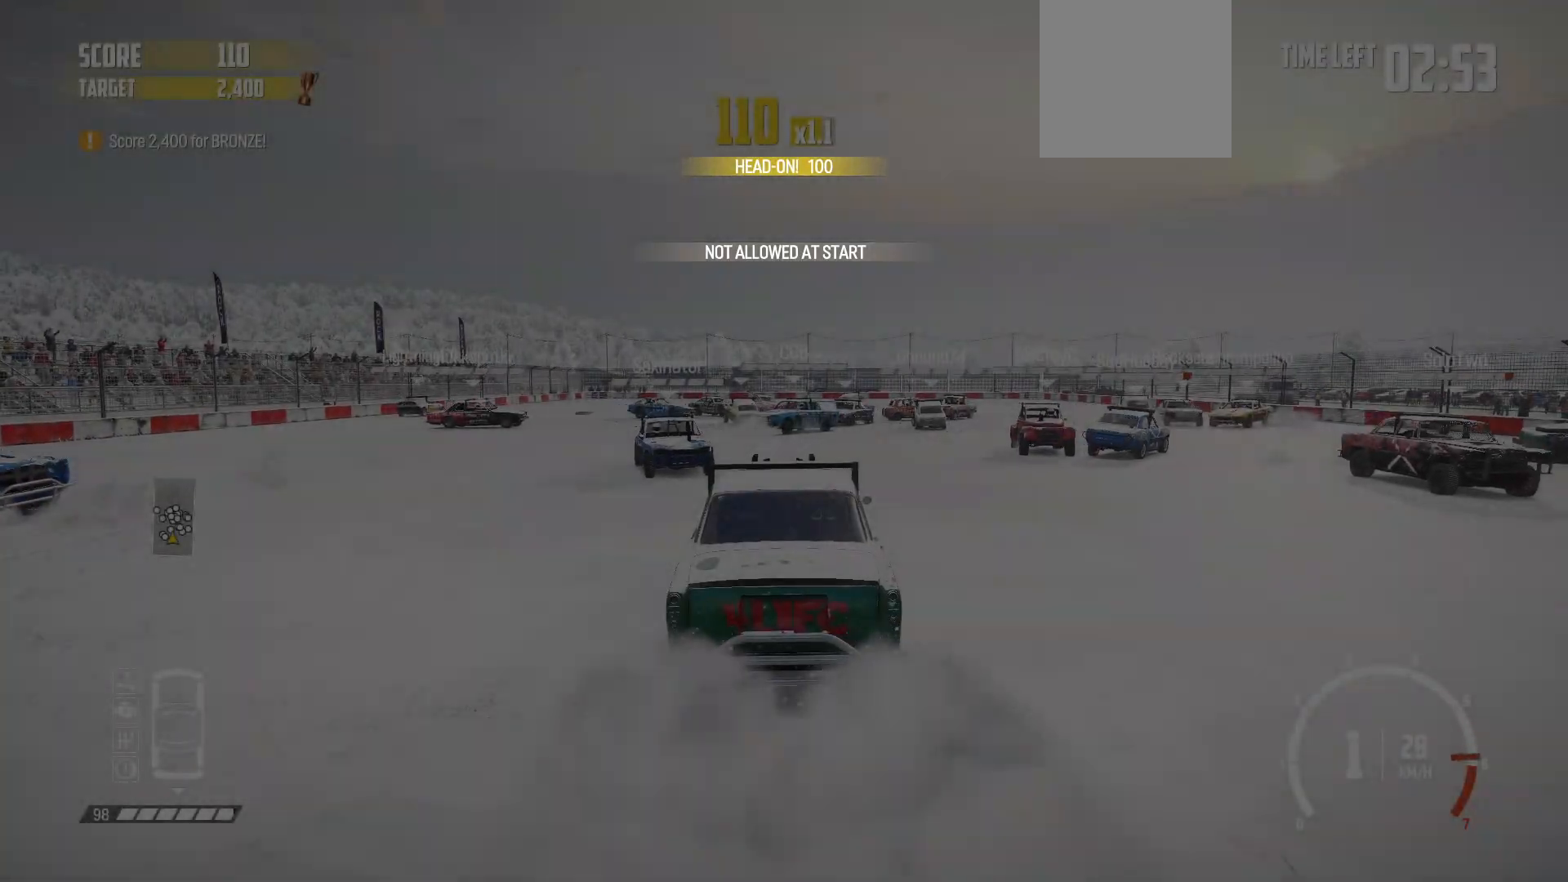
{"buttons": ["R2"], "left_stick": "center", "events": [[67, "R1", "down"], [217, "left_stick", "center"], [267, "R1", "up"]]}